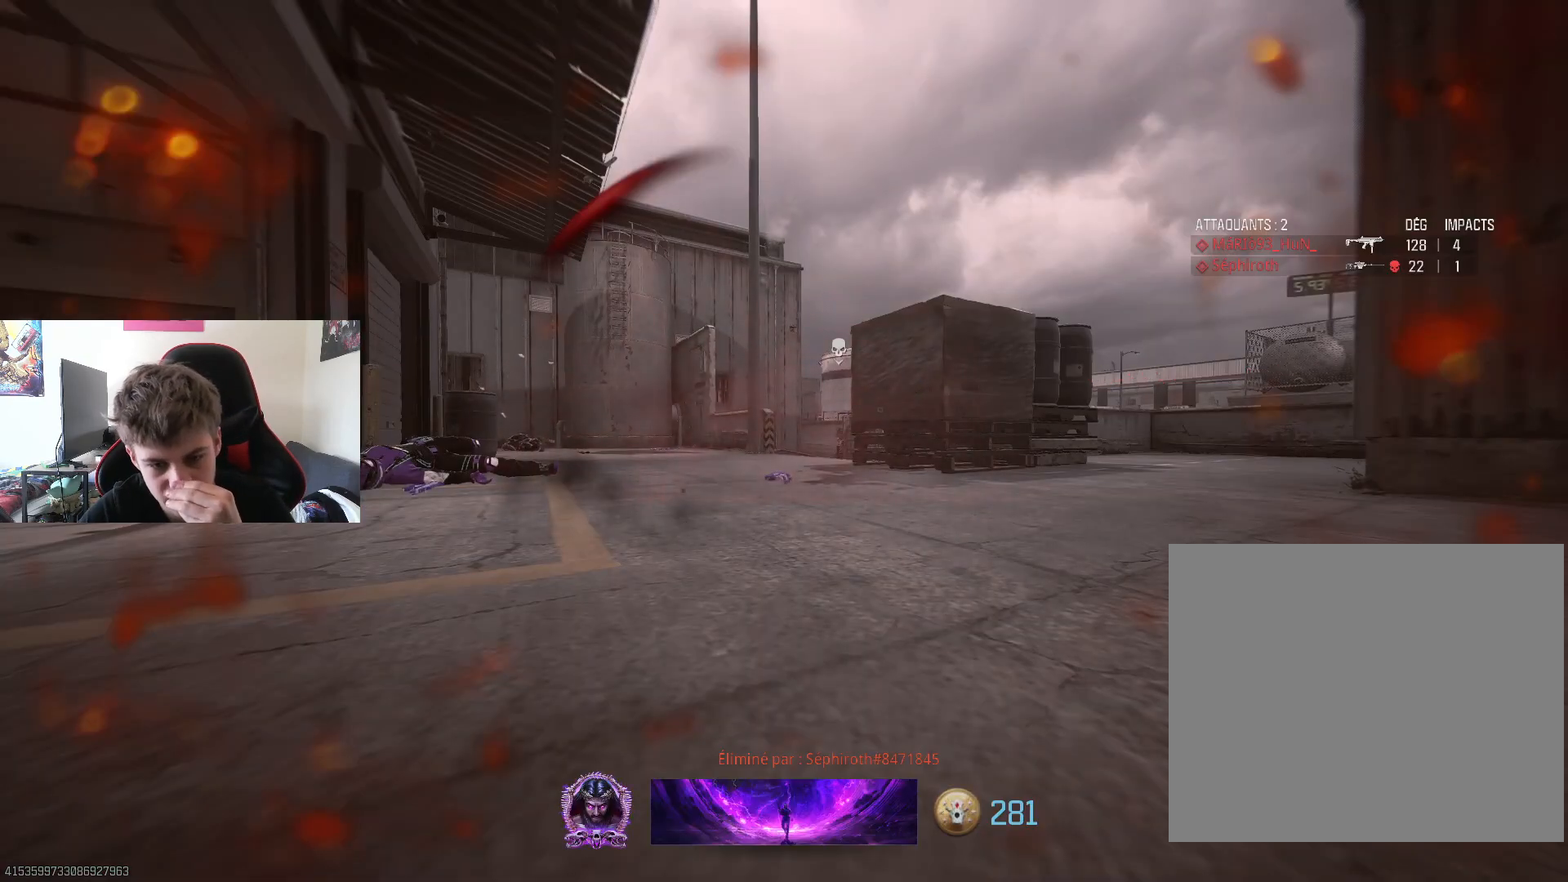
Gameplay with a controller (PlayStation layout); each line is a JSON object with the inputs held at the frame after it. "events" lists button and stick changes between this image and that frame as [ms after this image, input, new state], when the widget could be followed in between.
{"buttons": [], "left_stick": "center", "right_stick": "center", "events": []}
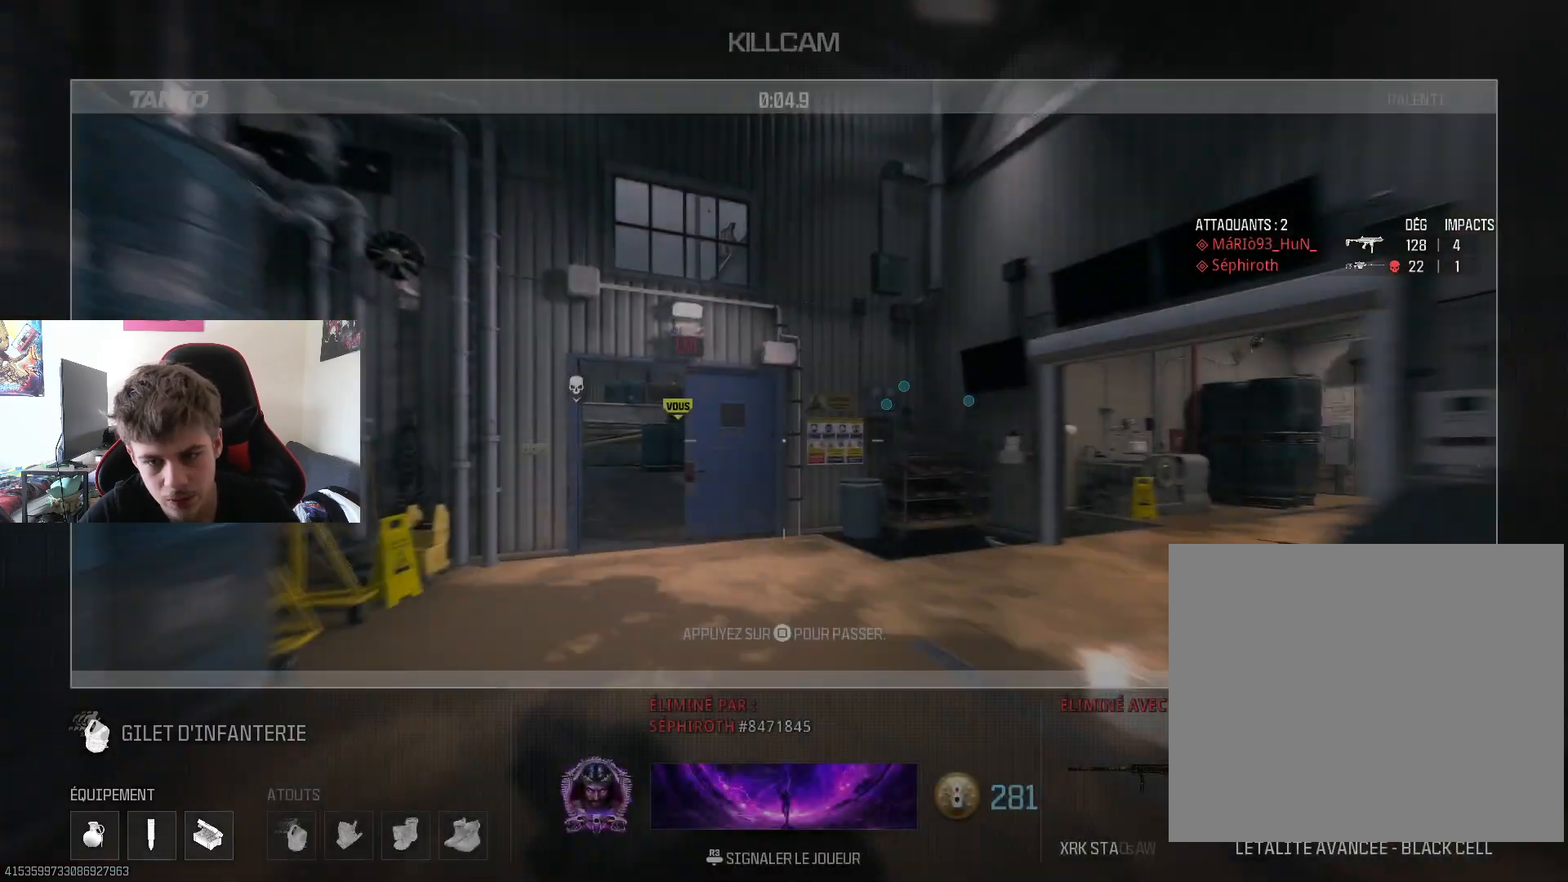
{"buttons": [], "left_stick": "center", "right_stick": "center", "events": [[350, "SQUARE", "down"], [483, "SQUARE", "up"]]}
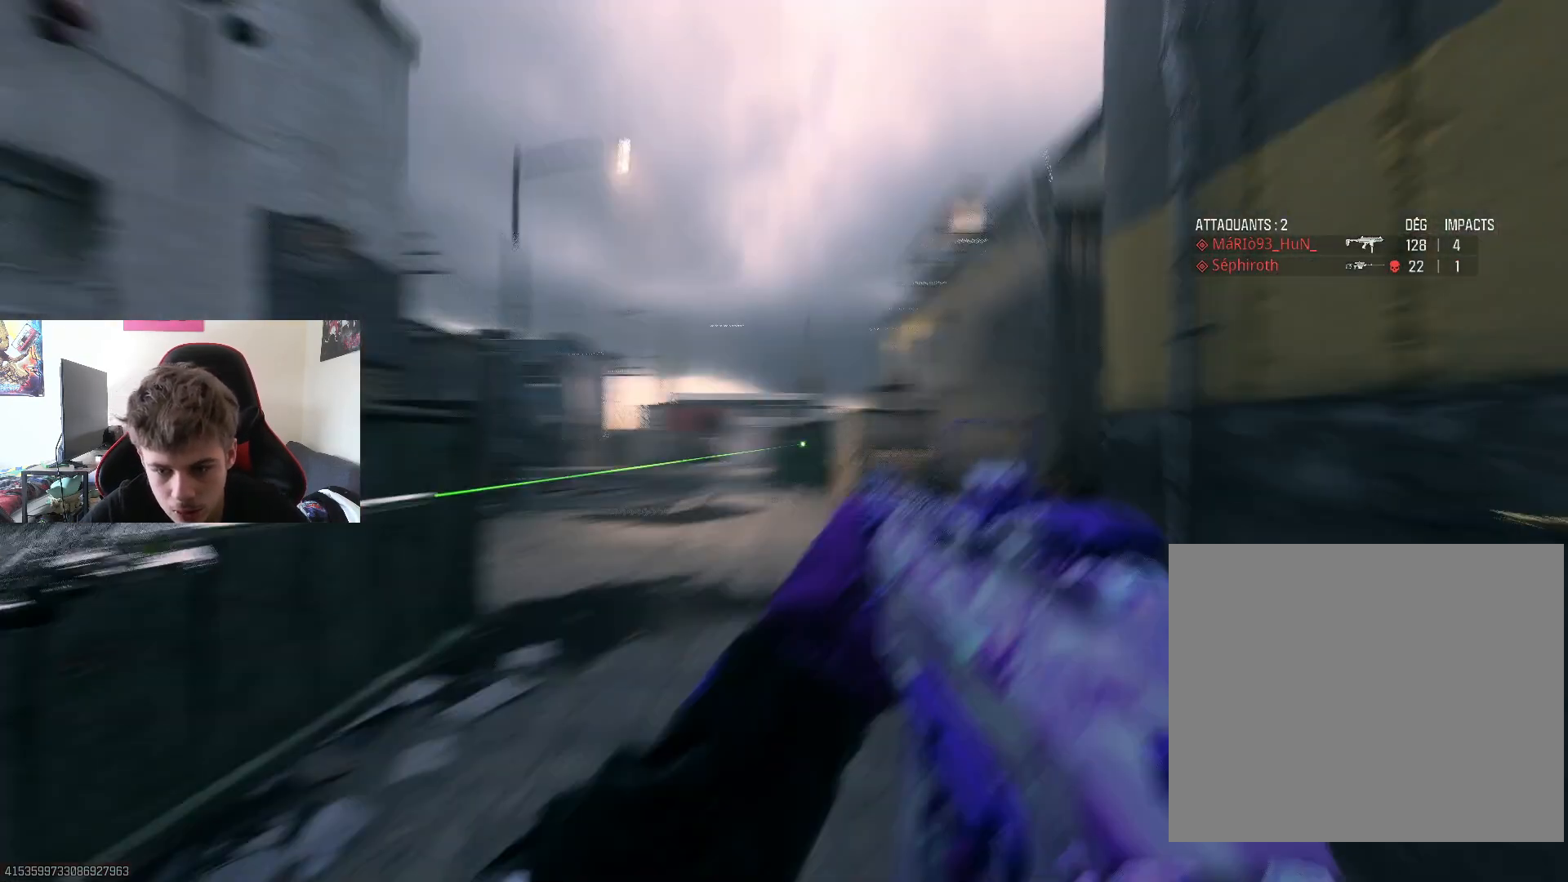
{"buttons": ["L3"], "left_stick": "up-right", "right_stick": "center", "events": [[67, "left_stick", "up"], [150, "right_stick", "down"], [234, "L3", "down"], [267, "right_stick", "center"], [367, "L3", "up"], [451, "L3", "down"], [451, "left_stick", "up-right"]]}
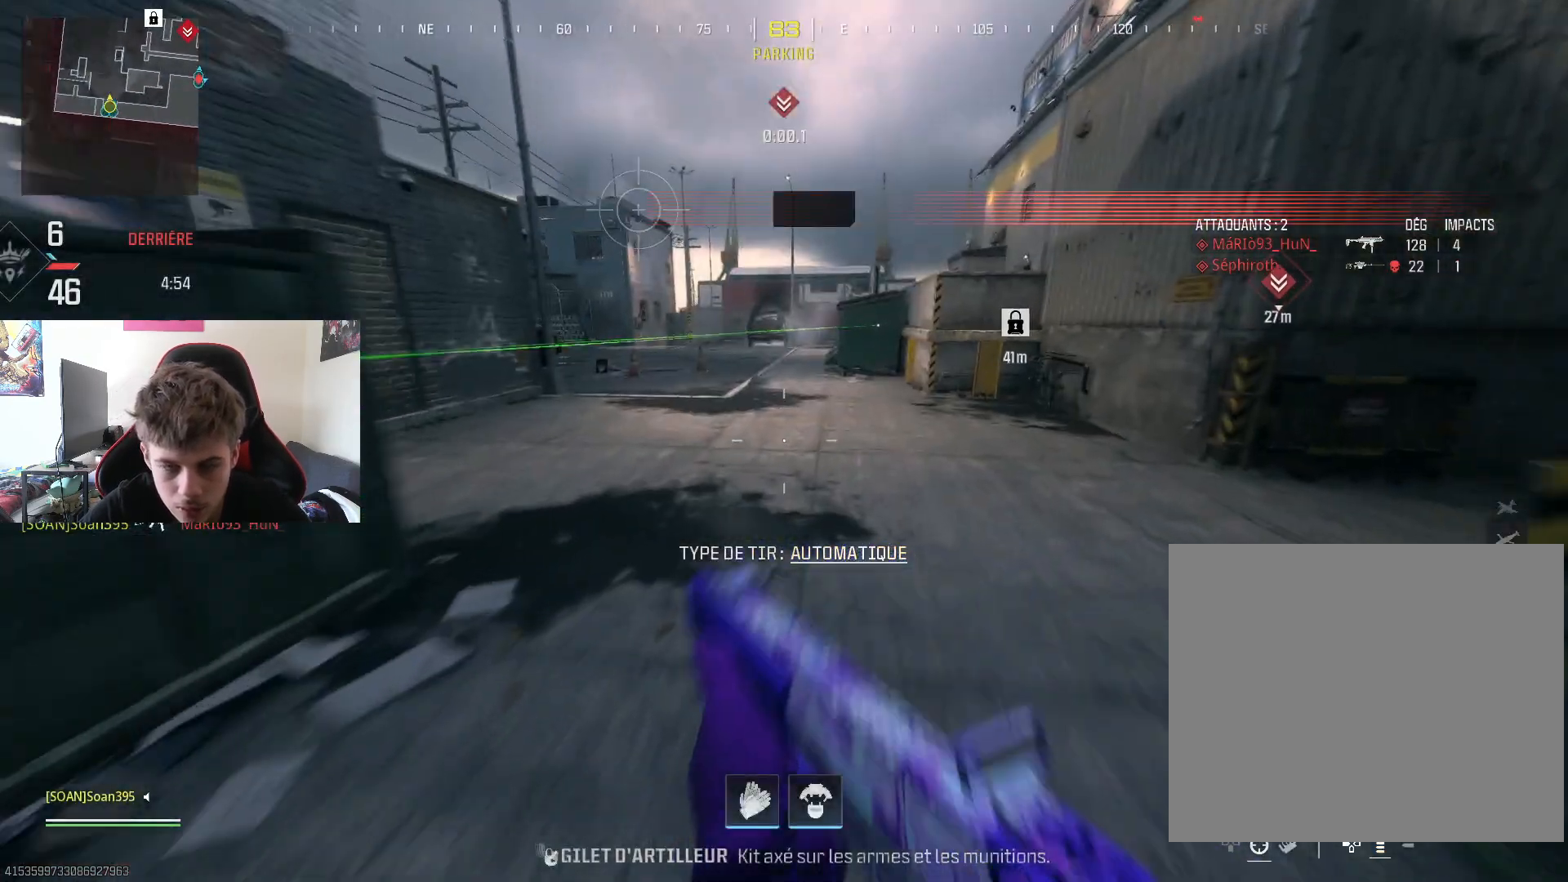
{"buttons": ["L3"], "left_stick": "up", "right_stick": "center", "events": [[66, "right_stick", "right"], [83, "L3", "up"], [250, "L3", "down"], [367, "left_stick", "up"], [383, "L3", "up"], [383, "right_stick", "center"], [483, "L3", "down"]]}
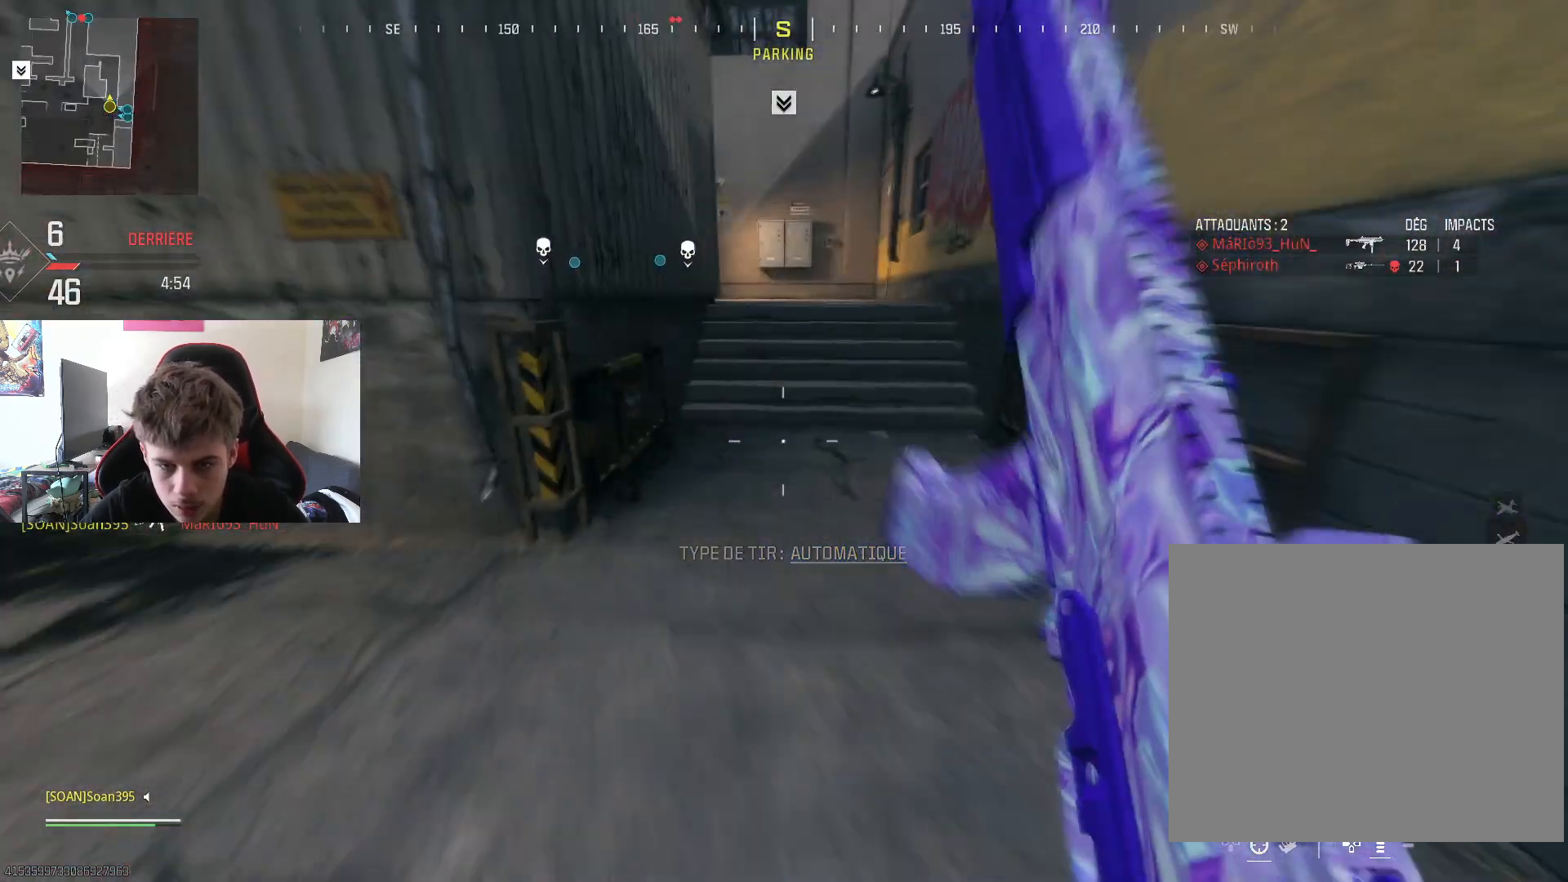
{"buttons": [], "left_stick": "up", "right_stick": "center", "events": [[50, "R3", "down"], [84, "L3", "up"], [150, "R3", "up"]]}
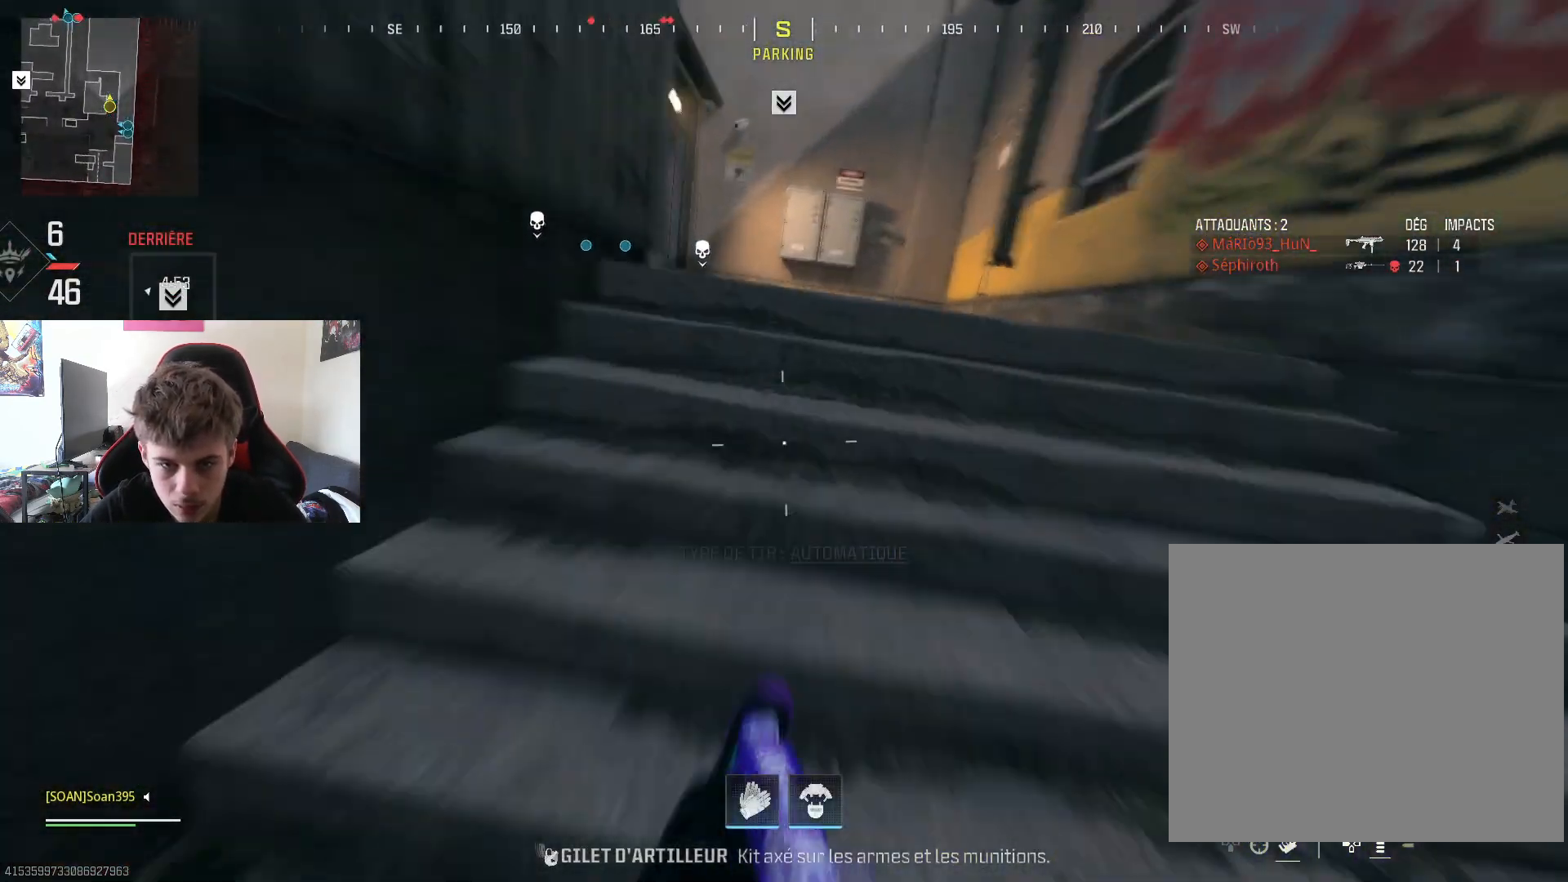
{"buttons": [], "left_stick": "up", "right_stick": "left", "events": [[16, "left_stick", "up-right"], [83, "right_stick", "left"], [217, "right_stick", "center"], [367, "L3", "down"], [467, "left_stick", "up"], [467, "right_stick", "left"], [483, "L3", "up"]]}
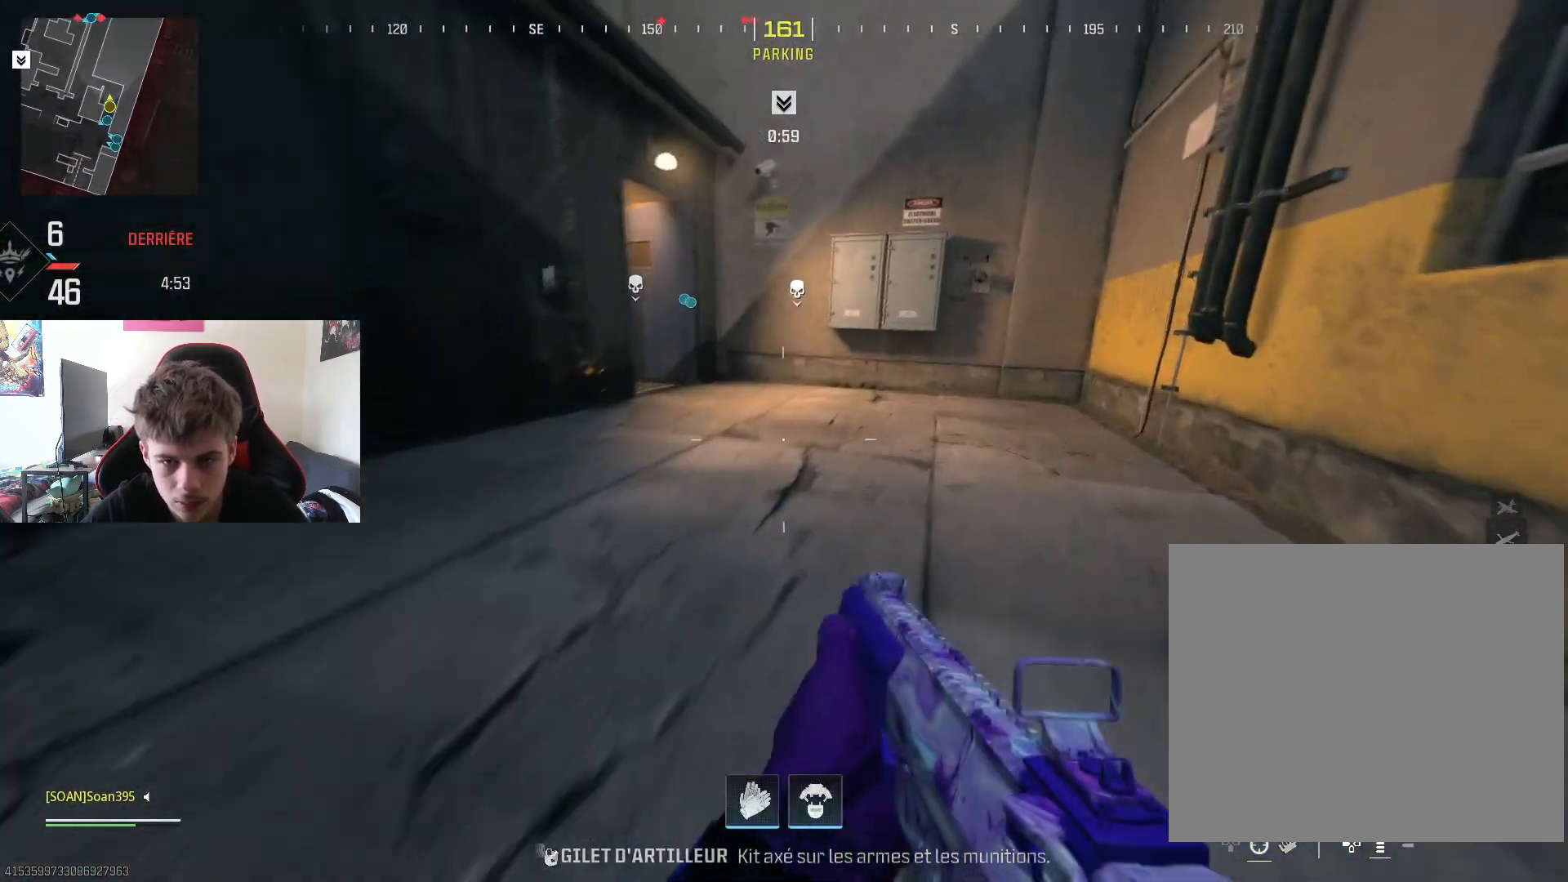
{"buttons": ["L3"], "left_stick": "up", "right_stick": "left", "events": [[17, "right_stick", "up-left"], [50, "L3", "down"], [134, "right_stick", "center"], [167, "L3", "up"], [217, "L3", "down"], [367, "L3", "up"], [401, "right_stick", "left"], [434, "L3", "down"]]}
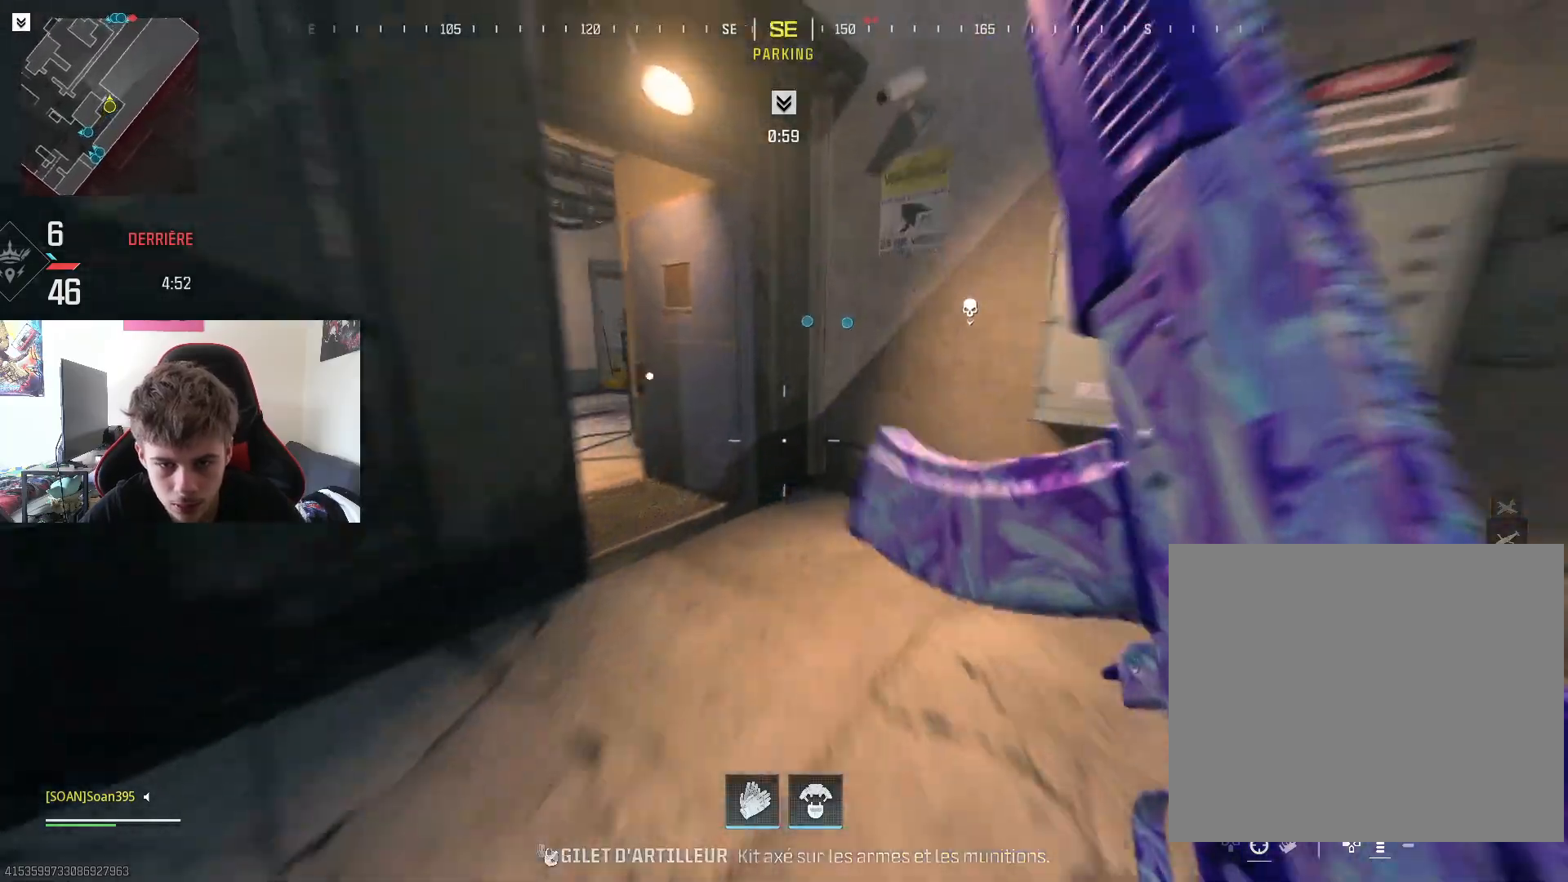
{"buttons": [], "left_stick": "up", "right_stick": "right", "events": [[50, "L3", "up"], [100, "right_stick", "center"], [283, "R3", "down"], [317, "right_stick", "right"], [400, "R3", "up"]]}
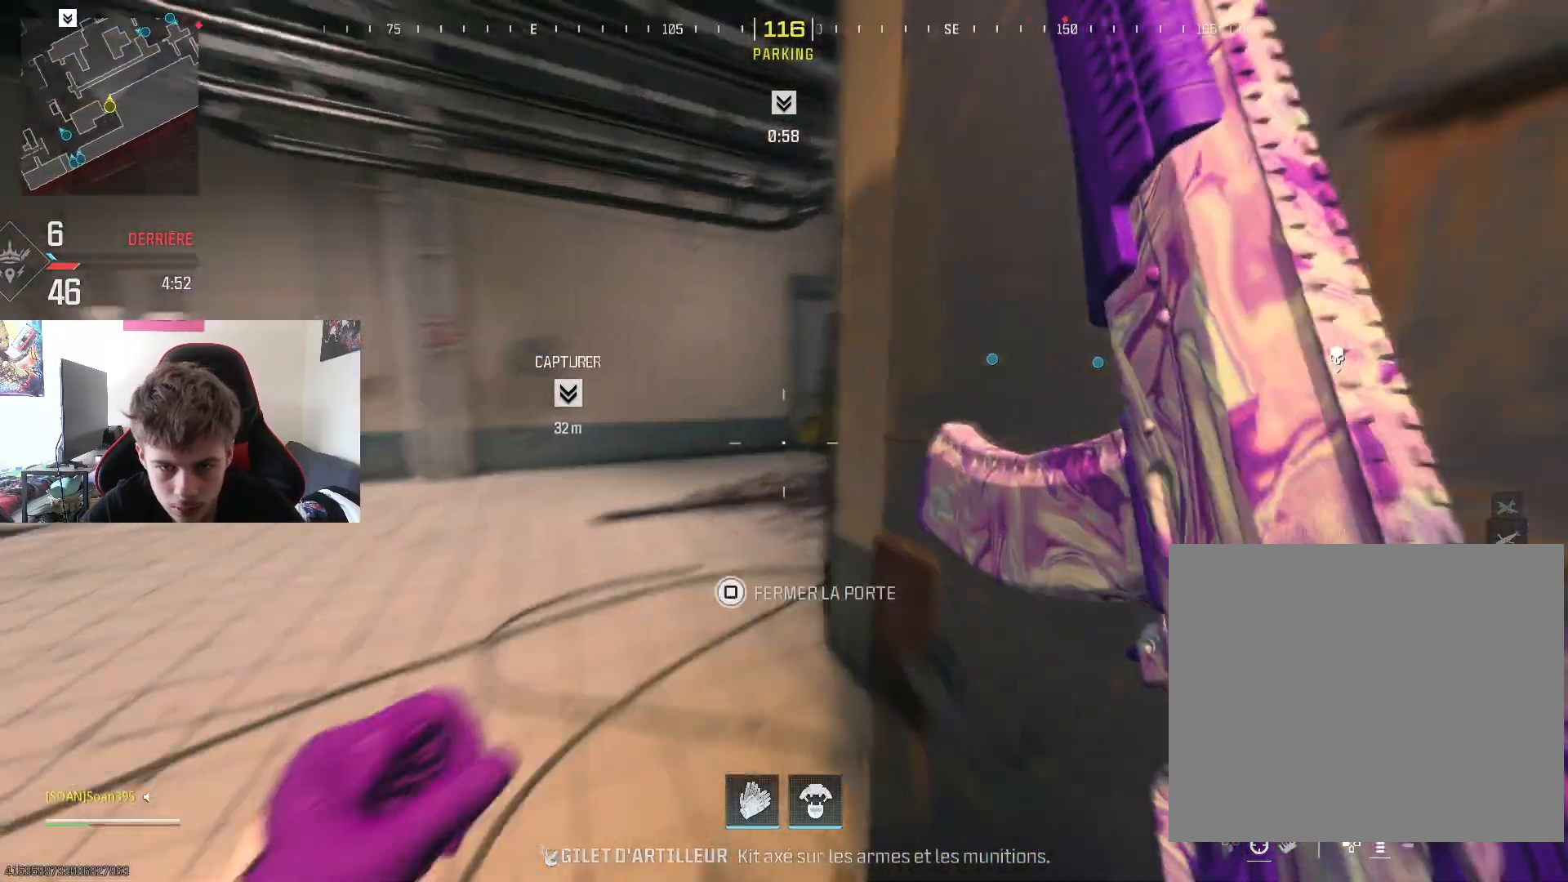
{"buttons": ["L3"], "left_stick": "up", "right_stick": "center", "events": [[67, "right_stick", "center"], [250, "L3", "down"], [367, "L3", "up"], [451, "L3", "down"]]}
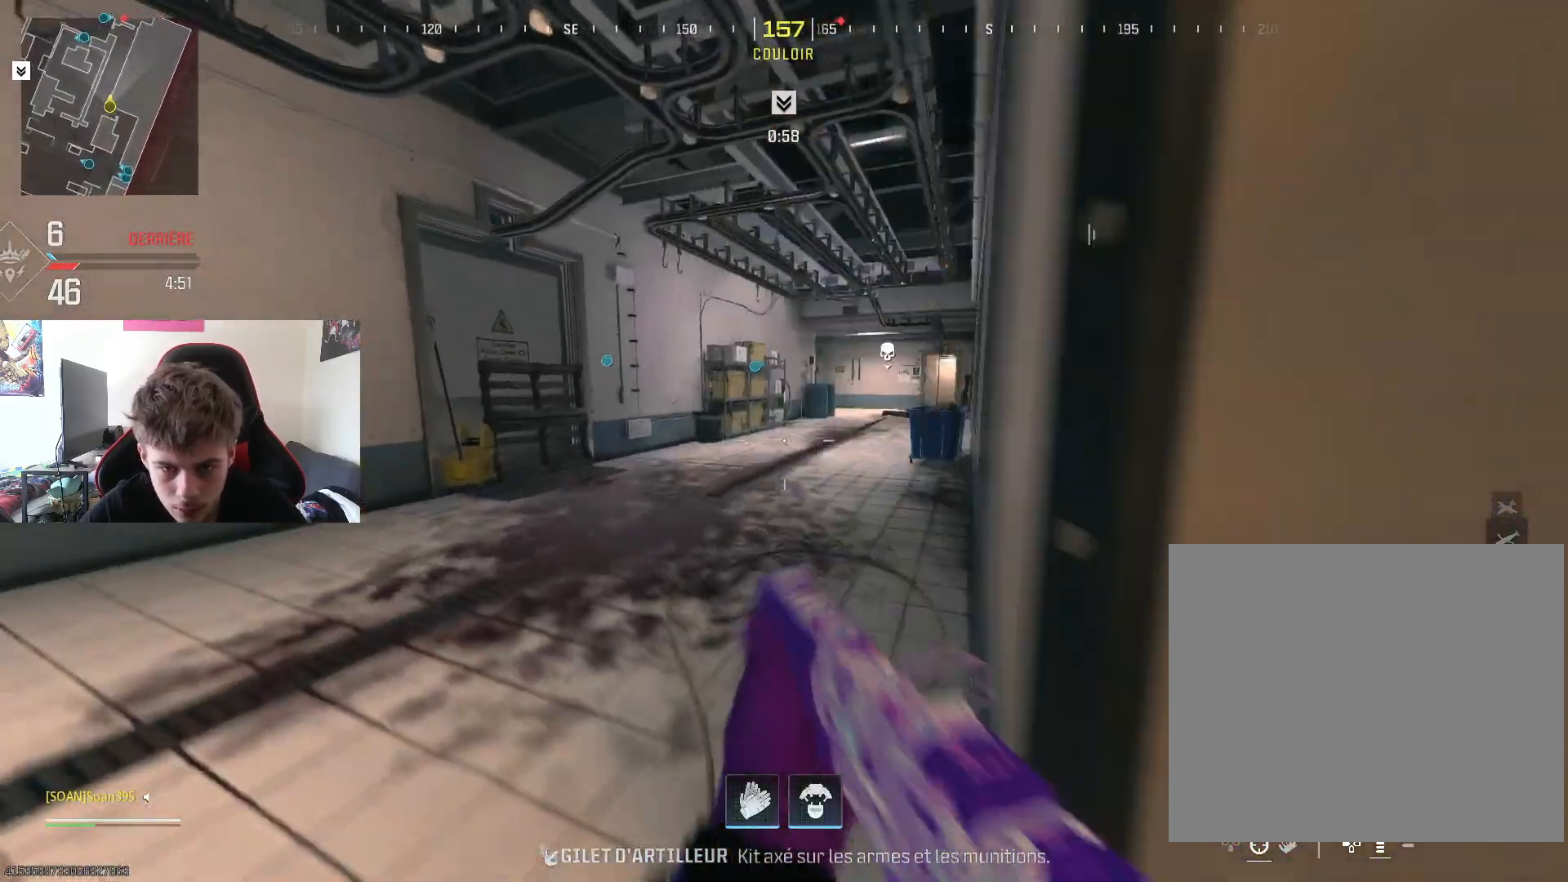
{"buttons": ["L3"], "left_stick": "up", "right_stick": "center", "events": [[33, "L3", "up"], [116, "L3", "down"], [150, "right_stick", "right"], [217, "L3", "up"], [300, "L3", "down"], [333, "right_stick", "center"], [417, "L3", "up"], [483, "L3", "down"]]}
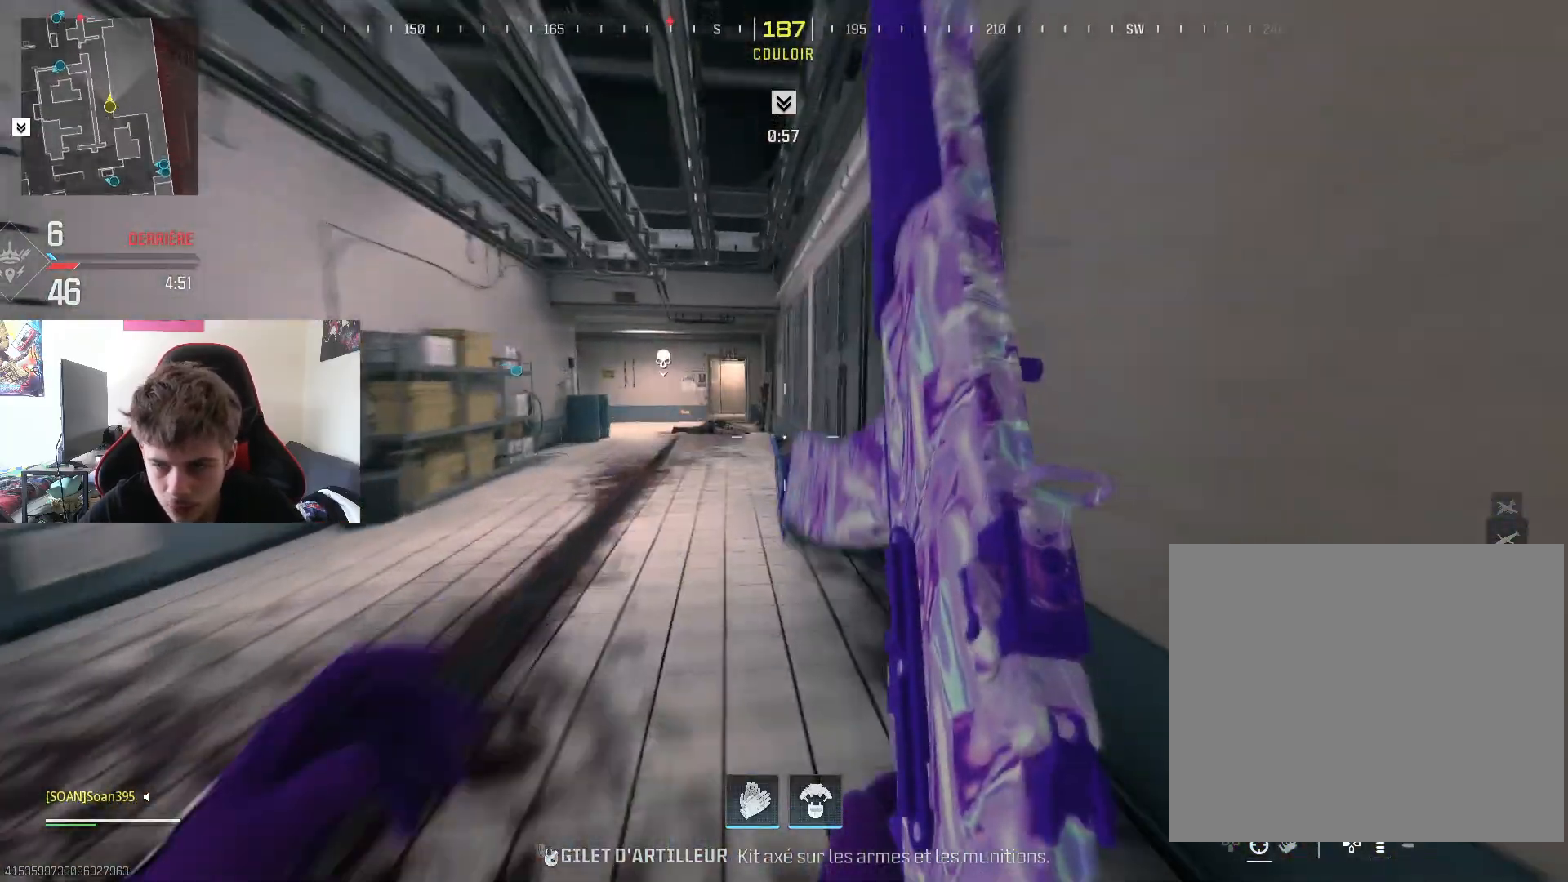
{"buttons": [], "left_stick": "up", "right_stick": "center", "events": [[117, "L3", "up"], [384, "R3", "down"], [484, "R3", "up"]]}
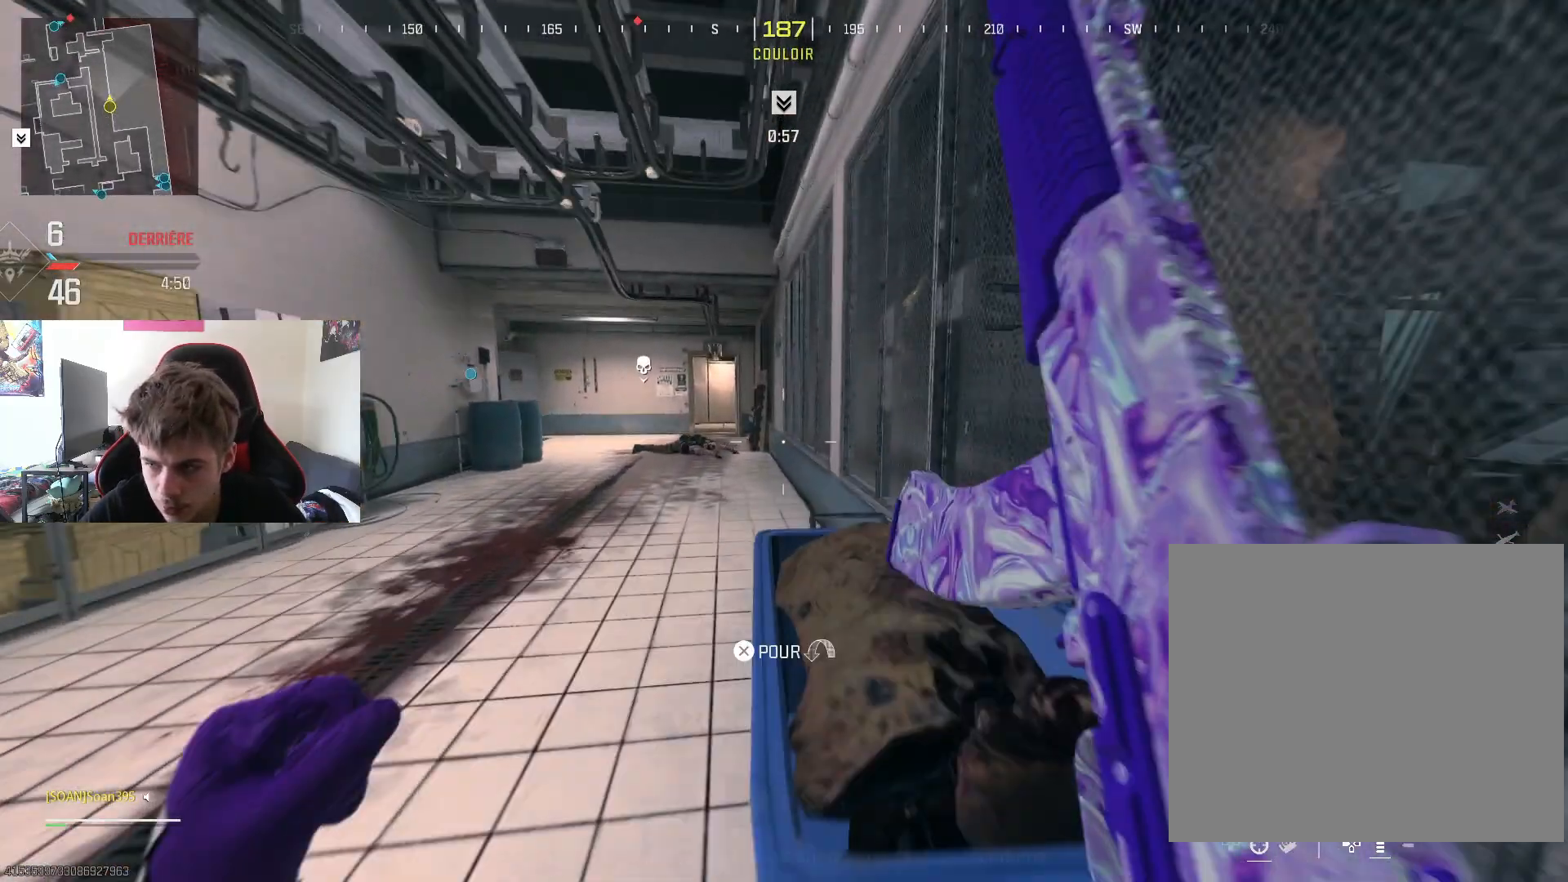
{"buttons": ["L3"], "left_stick": "up", "right_stick": "center", "events": [[183, "right_stick", "left"], [333, "right_stick", "center"], [433, "L3", "down"]]}
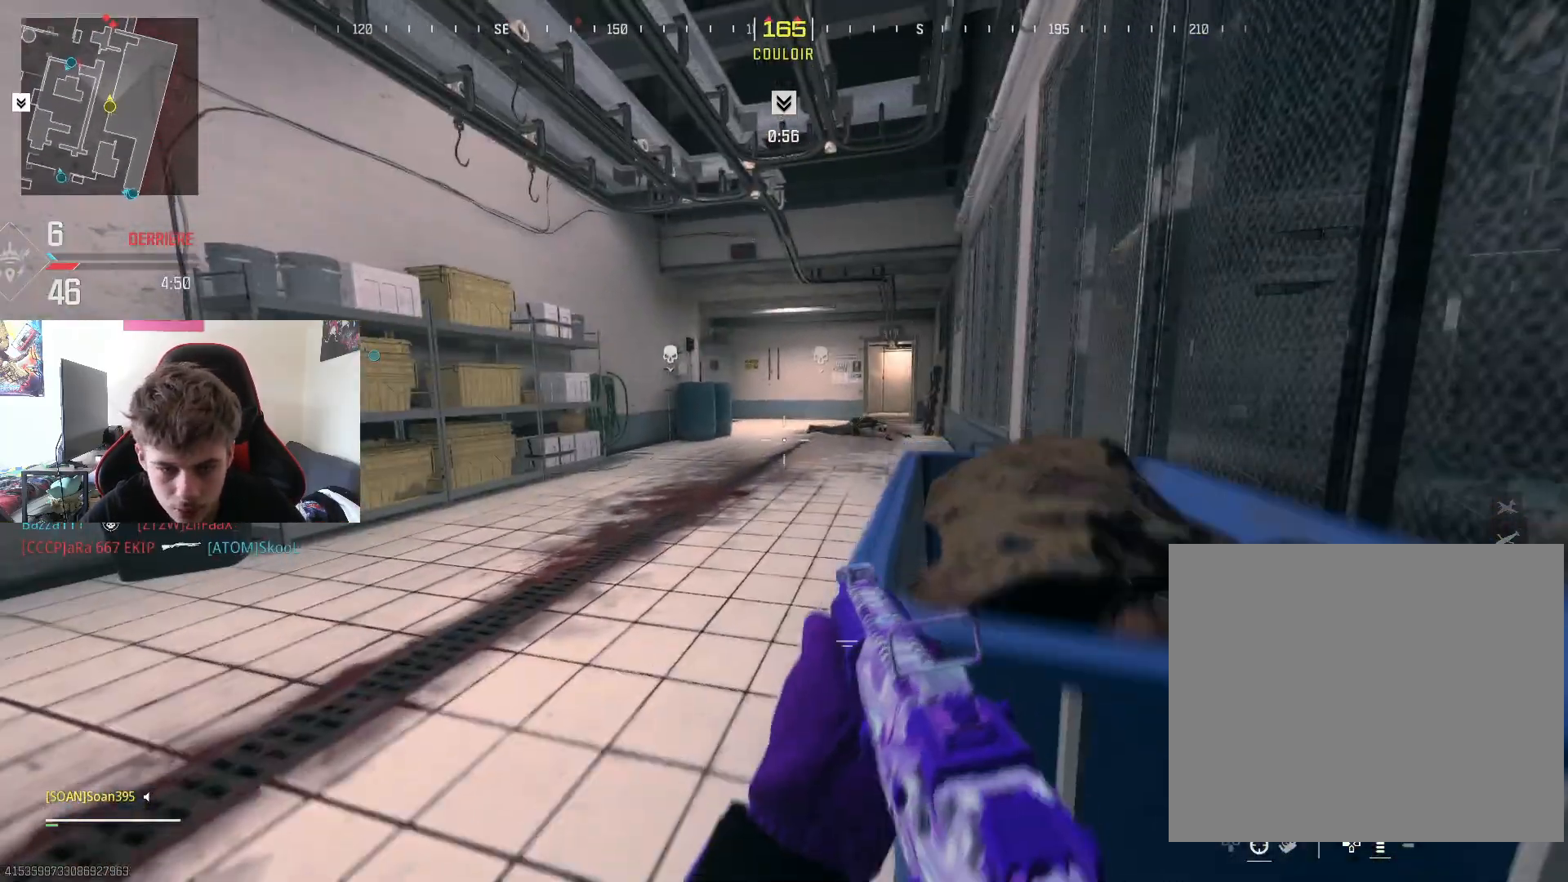
{"buttons": ["L3"], "left_stick": "up", "right_stick": "center", "events": [[34, "L3", "up"], [100, "L3", "down"], [200, "right_stick", "right"], [234, "L3", "up"], [317, "L3", "down"], [351, "right_stick", "center"], [434, "L3", "up"], [501, "L3", "down"]]}
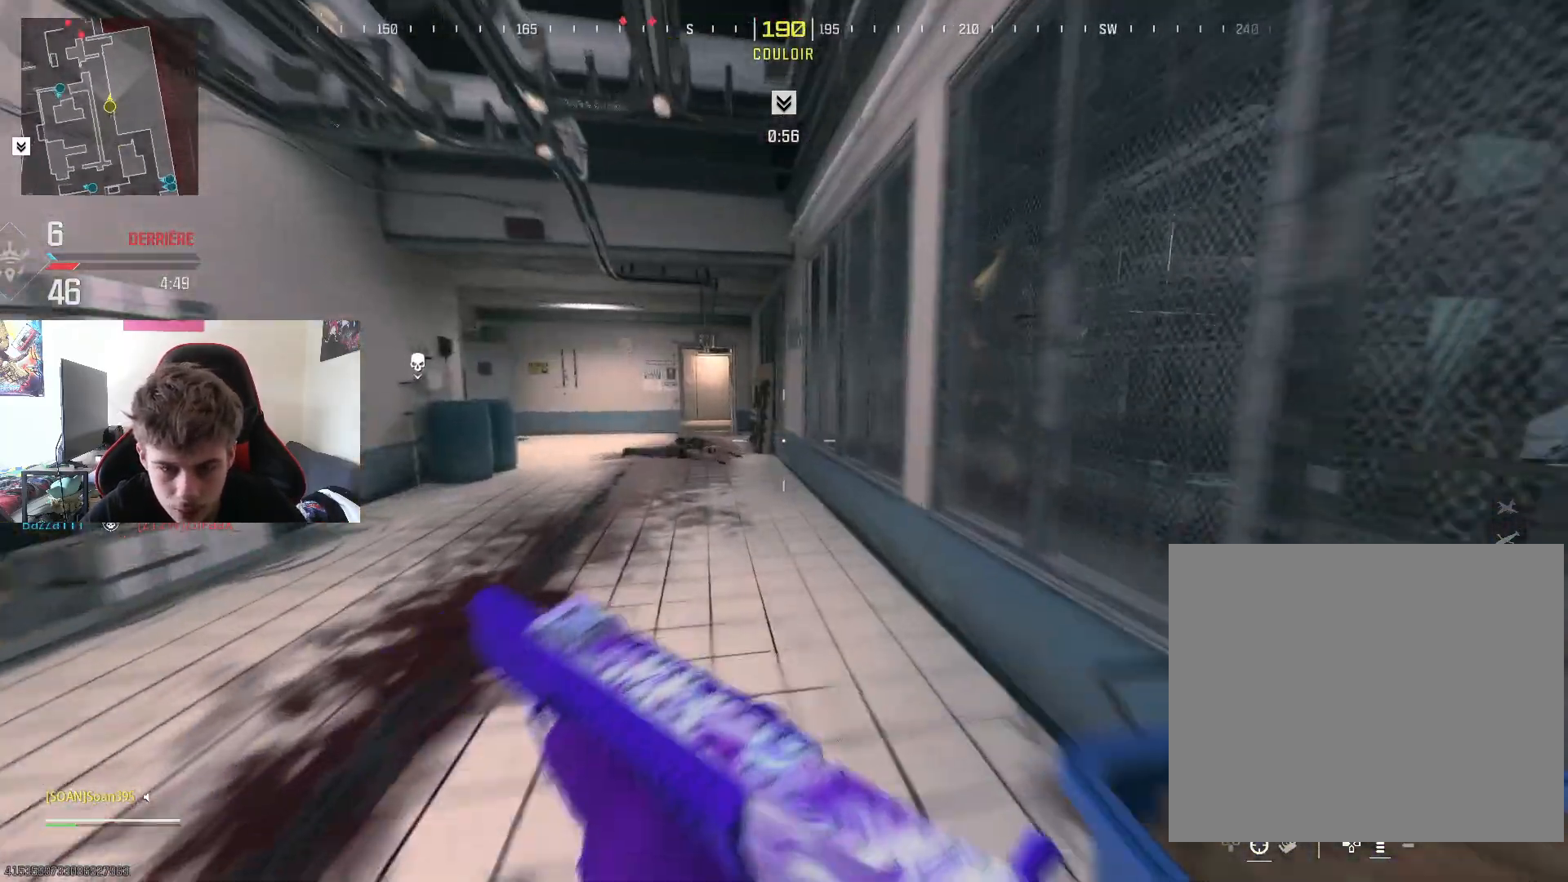
{"buttons": [], "left_stick": "up-right", "right_stick": "center", "events": [[66, "right_stick", "left"], [133, "L3", "up"], [150, "R3", "down"], [283, "R3", "up"], [300, "right_stick", "center"], [333, "left_stick", "up-right"]]}
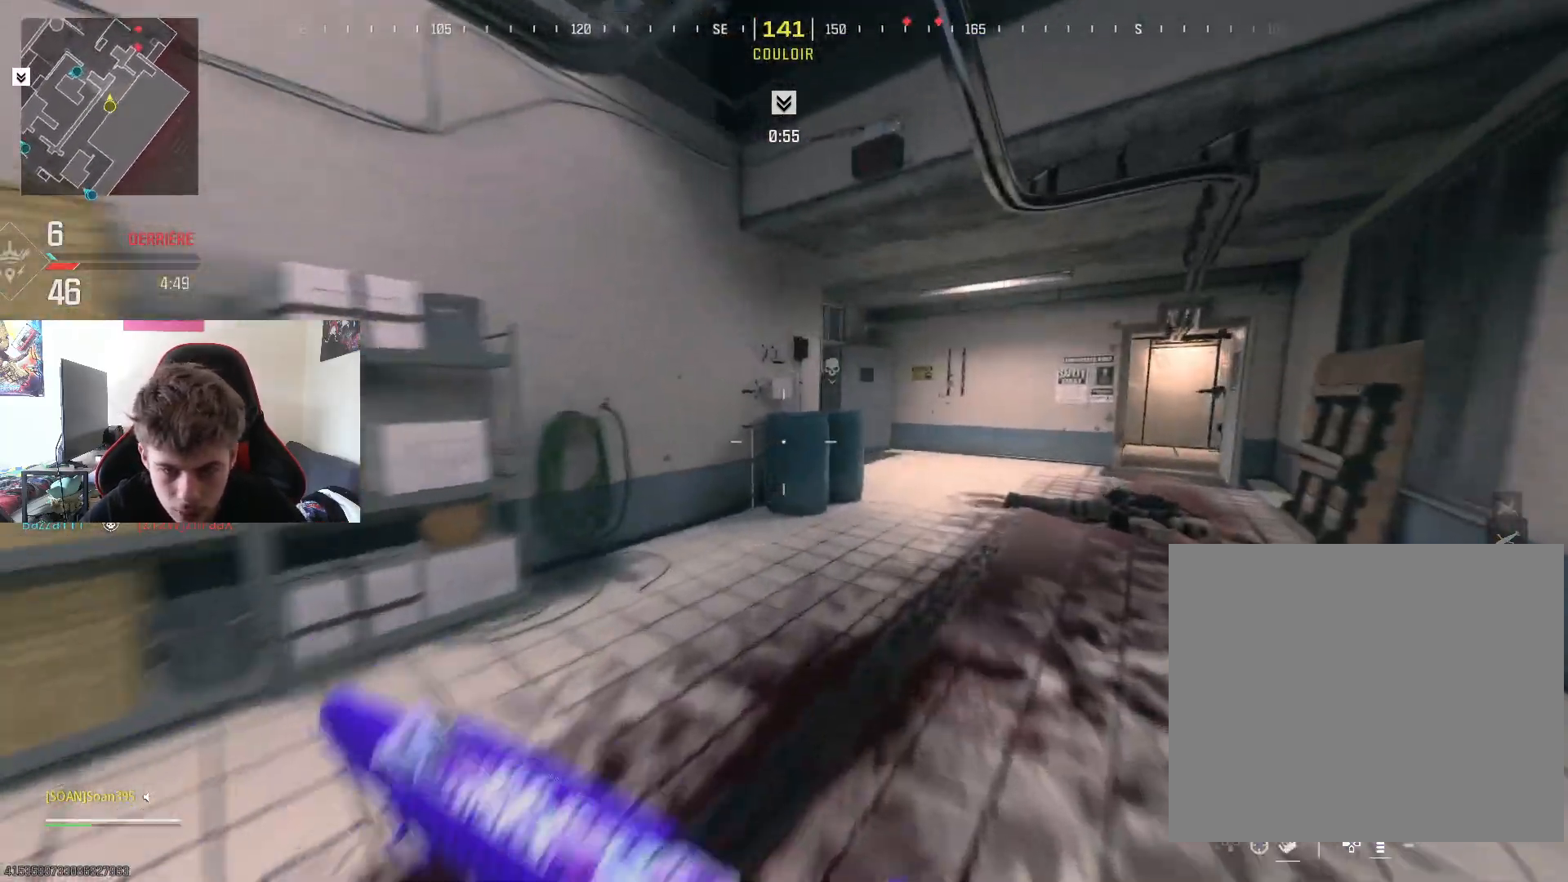
{"buttons": ["L2", "R2"], "left_stick": "down", "right_stick": "center", "events": [[150, "right_stick", "right"], [267, "left_stick", "right"], [351, "L2", "down"], [384, "R2", "down"], [384, "left_stick", "down-right"], [384, "right_stick", "center"], [484, "left_stick", "down"]]}
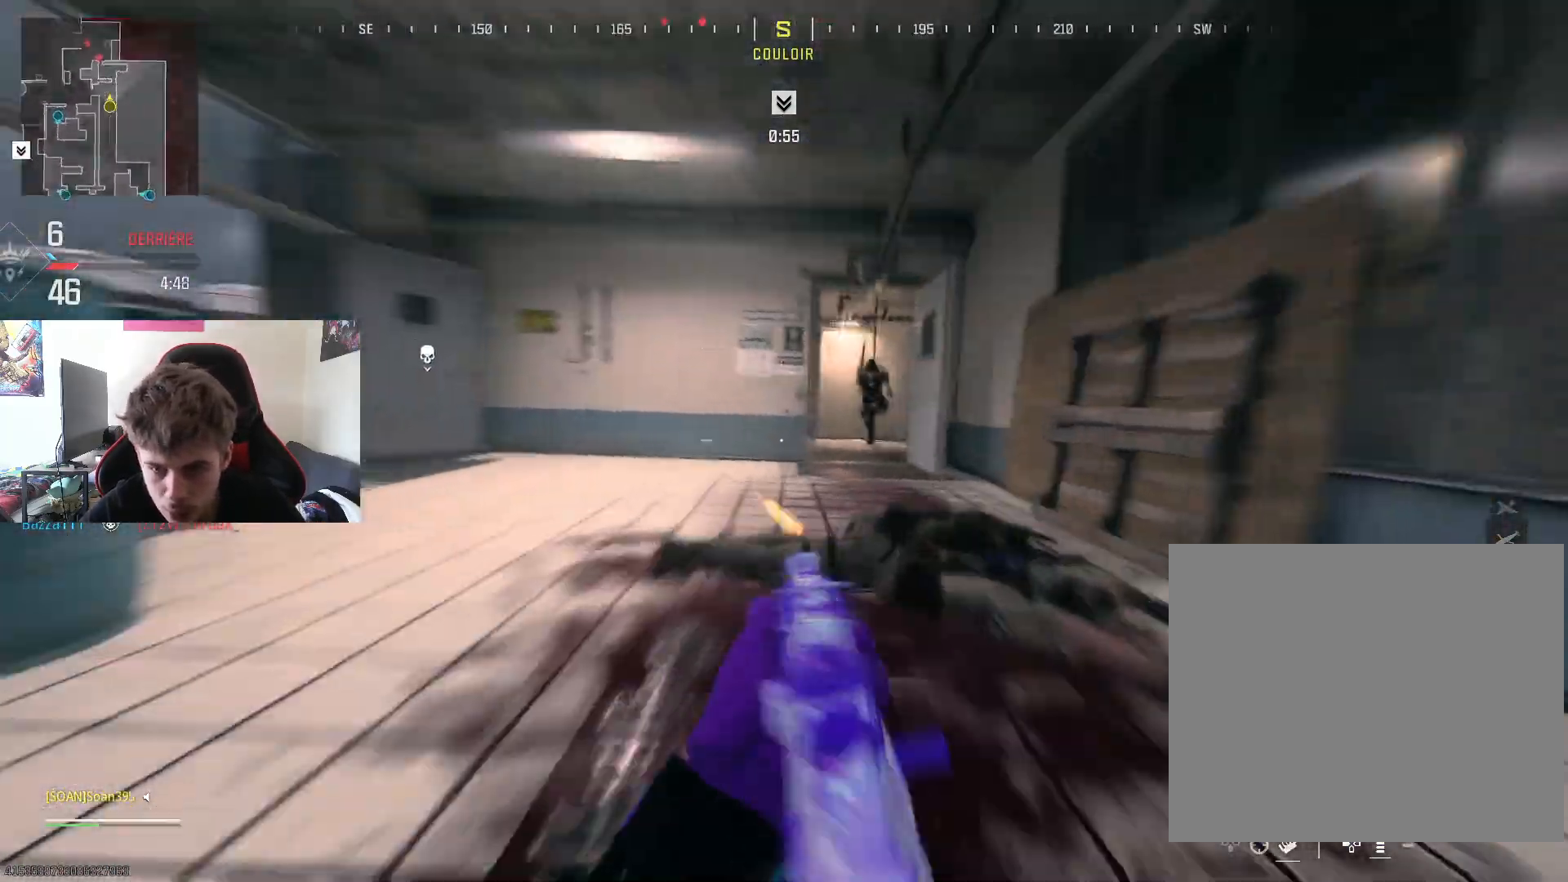
{"buttons": ["L2", "R2"], "left_stick": "down", "right_stick": "up", "events": [[66, "right_stick", "up-right"], [150, "right_stick", "center"], [467, "right_stick", "up"]]}
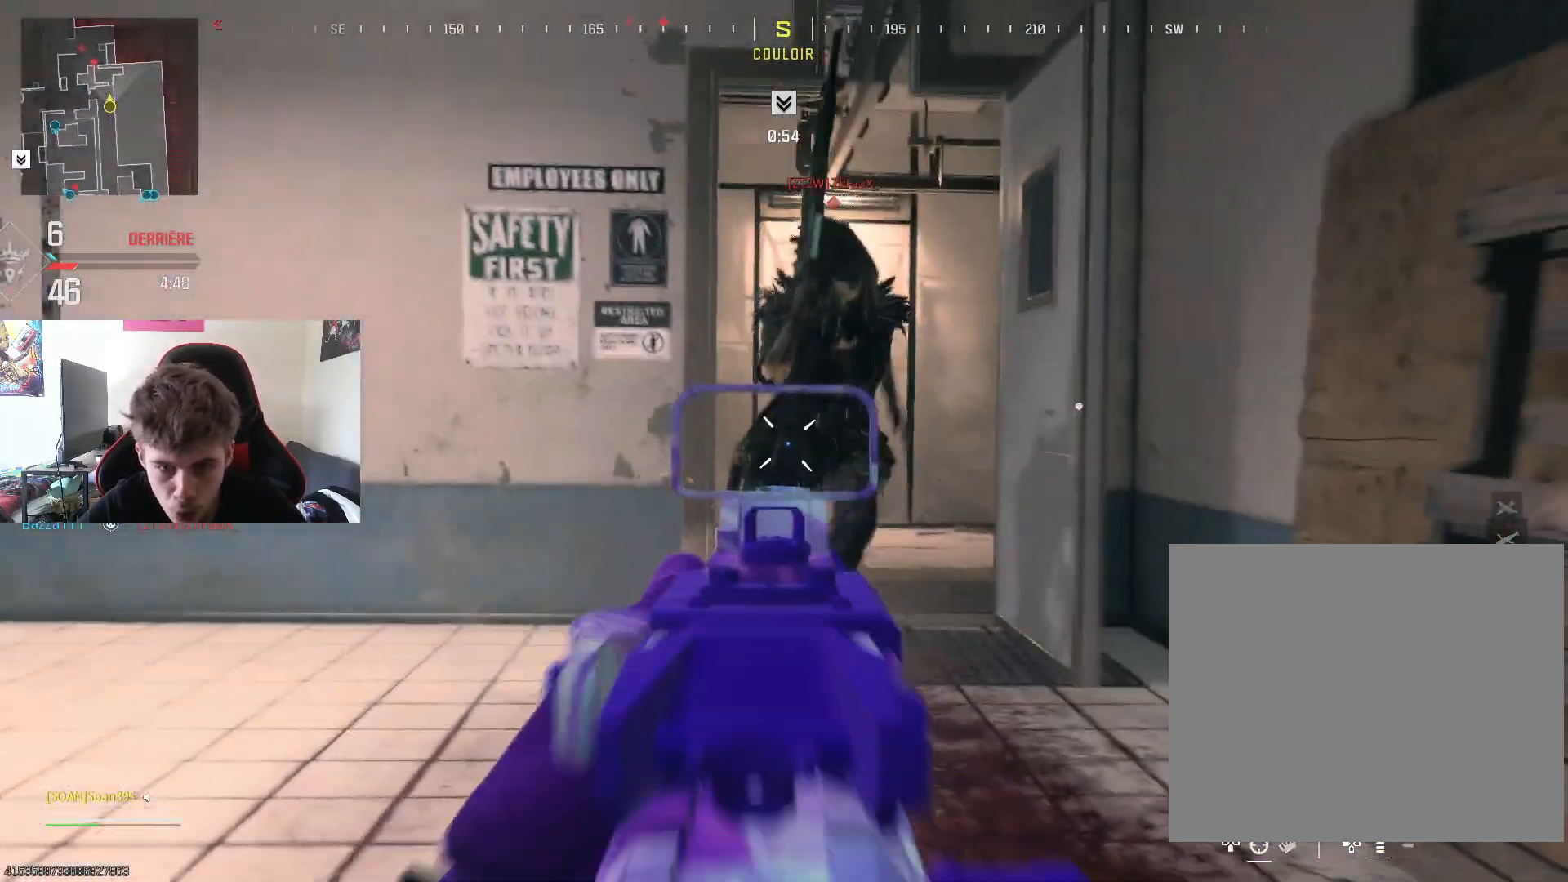
{"buttons": ["L2", "R2"], "left_stick": "down-left", "right_stick": "left", "events": [[151, "right_stick", "center"], [267, "left_stick", "down-left"], [334, "right_stick", "left"]]}
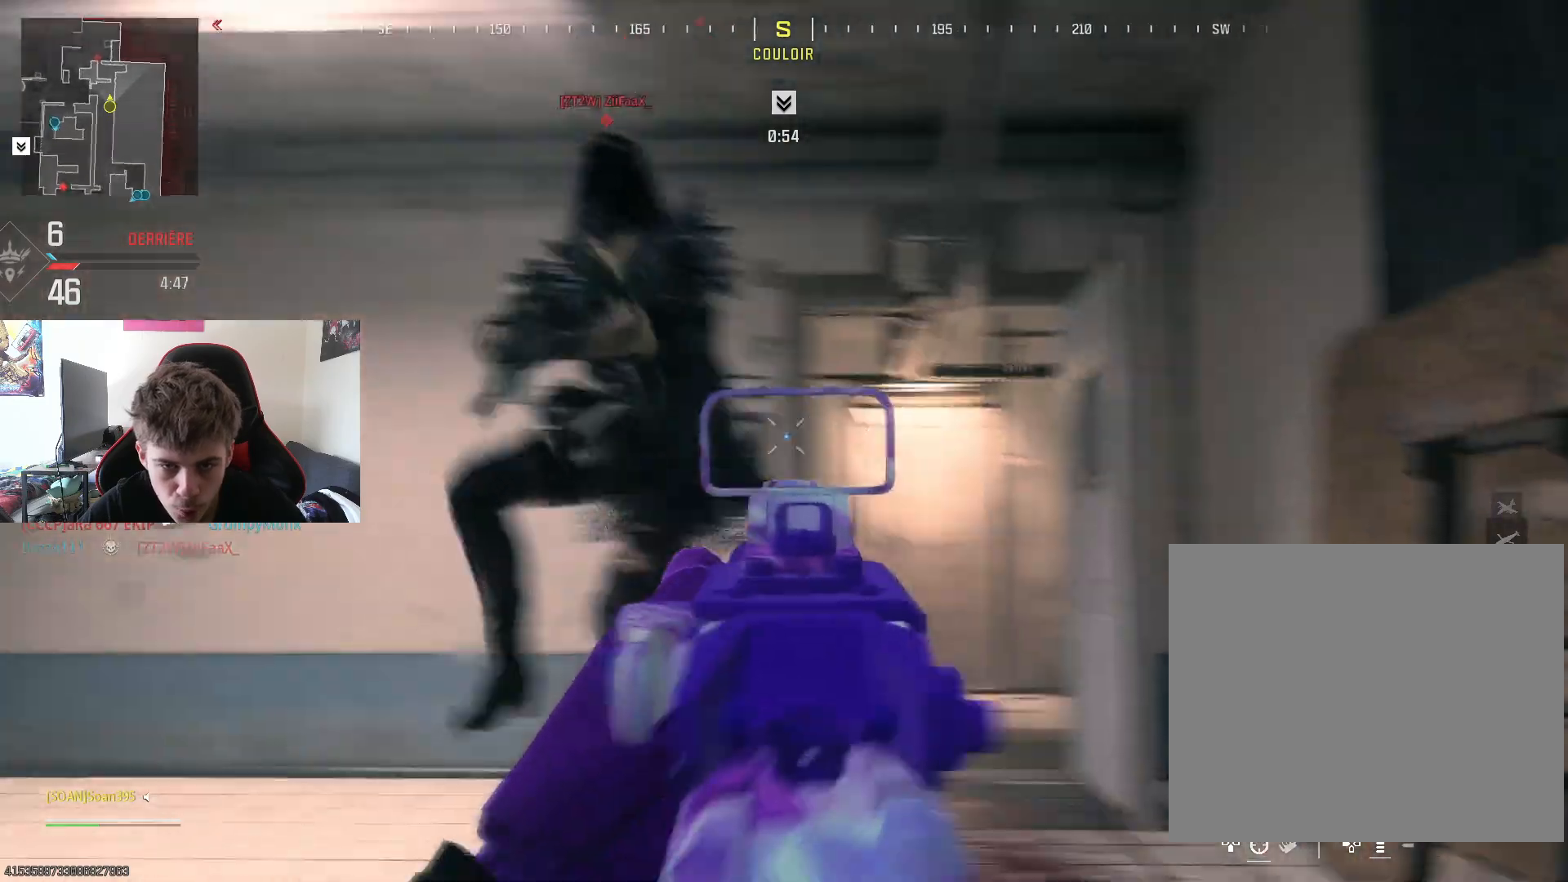
{"buttons": ["L2", "R2"], "left_stick": "down-left", "right_stick": "down-left", "events": [[17, "right_stick", "down-left"], [67, "R3", "down"], [133, "R3", "up"], [150, "left_stick", "down"], [367, "left_stick", "down-left"]]}
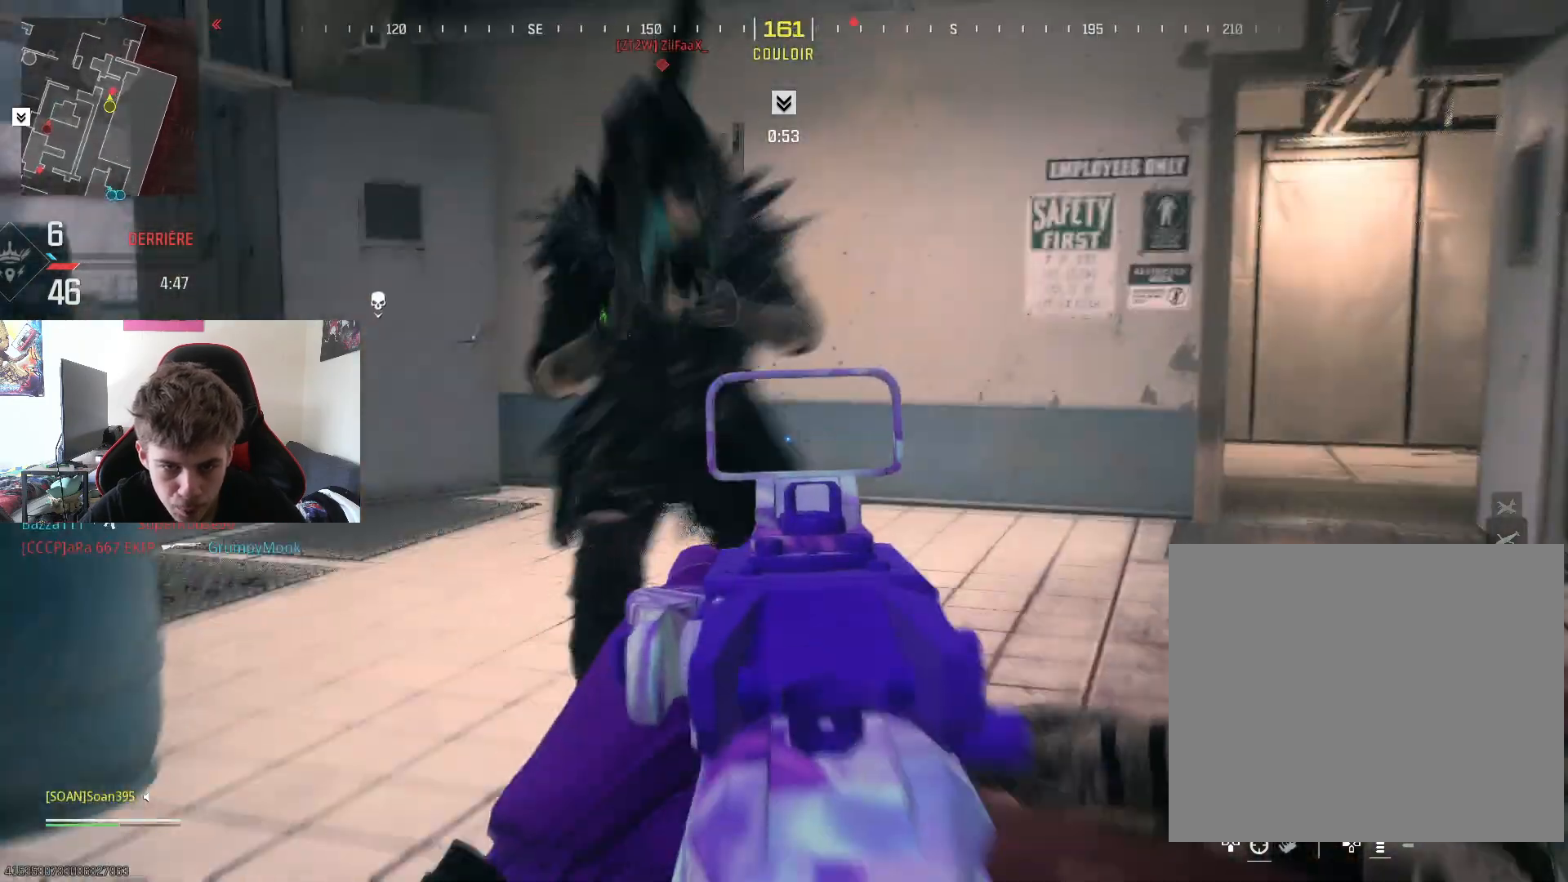
{"buttons": [], "left_stick": "up", "right_stick": "center", "events": [[51, "right_stick", "up-left"], [167, "right_stick", "up-right"], [184, "left_stick", "down-right"], [251, "R3", "down"], [317, "R3", "up"], [368, "L2", "up"], [368, "right_stick", "down-right"], [418, "R2", "up"], [451, "right_stick", "center"], [468, "left_stick", "up"]]}
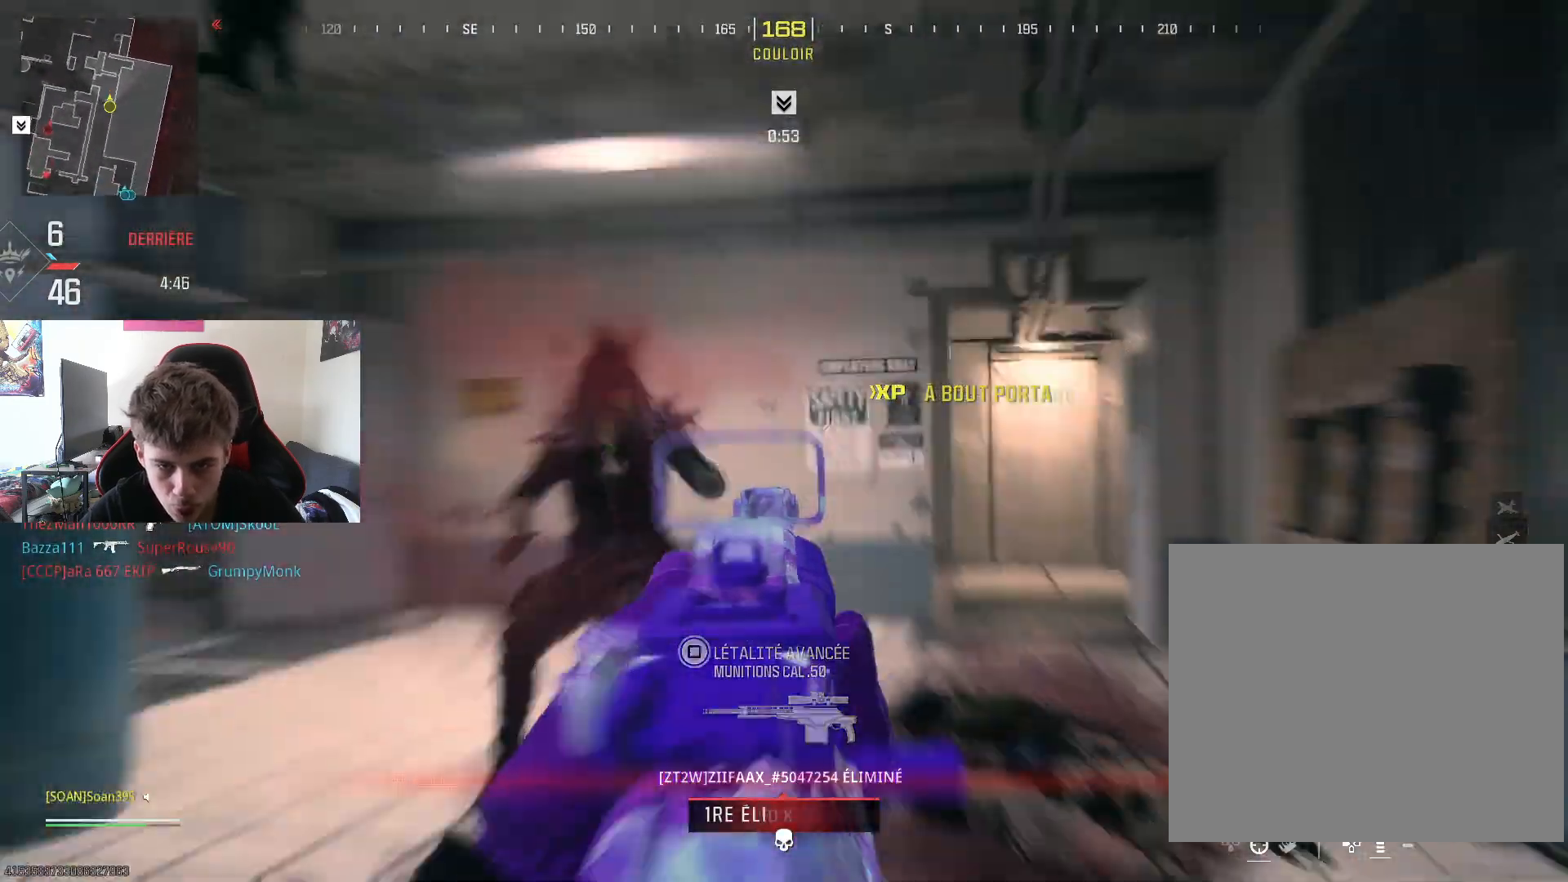
{"buttons": ["L3"], "left_stick": "up", "right_stick": "center", "events": [[83, "TRIANGLE", "down"], [200, "TRIANGLE", "up"], [200, "right_stick", "down-left"], [267, "L3", "down"], [417, "L3", "up"], [434, "right_stick", "center"], [500, "L3", "down"]]}
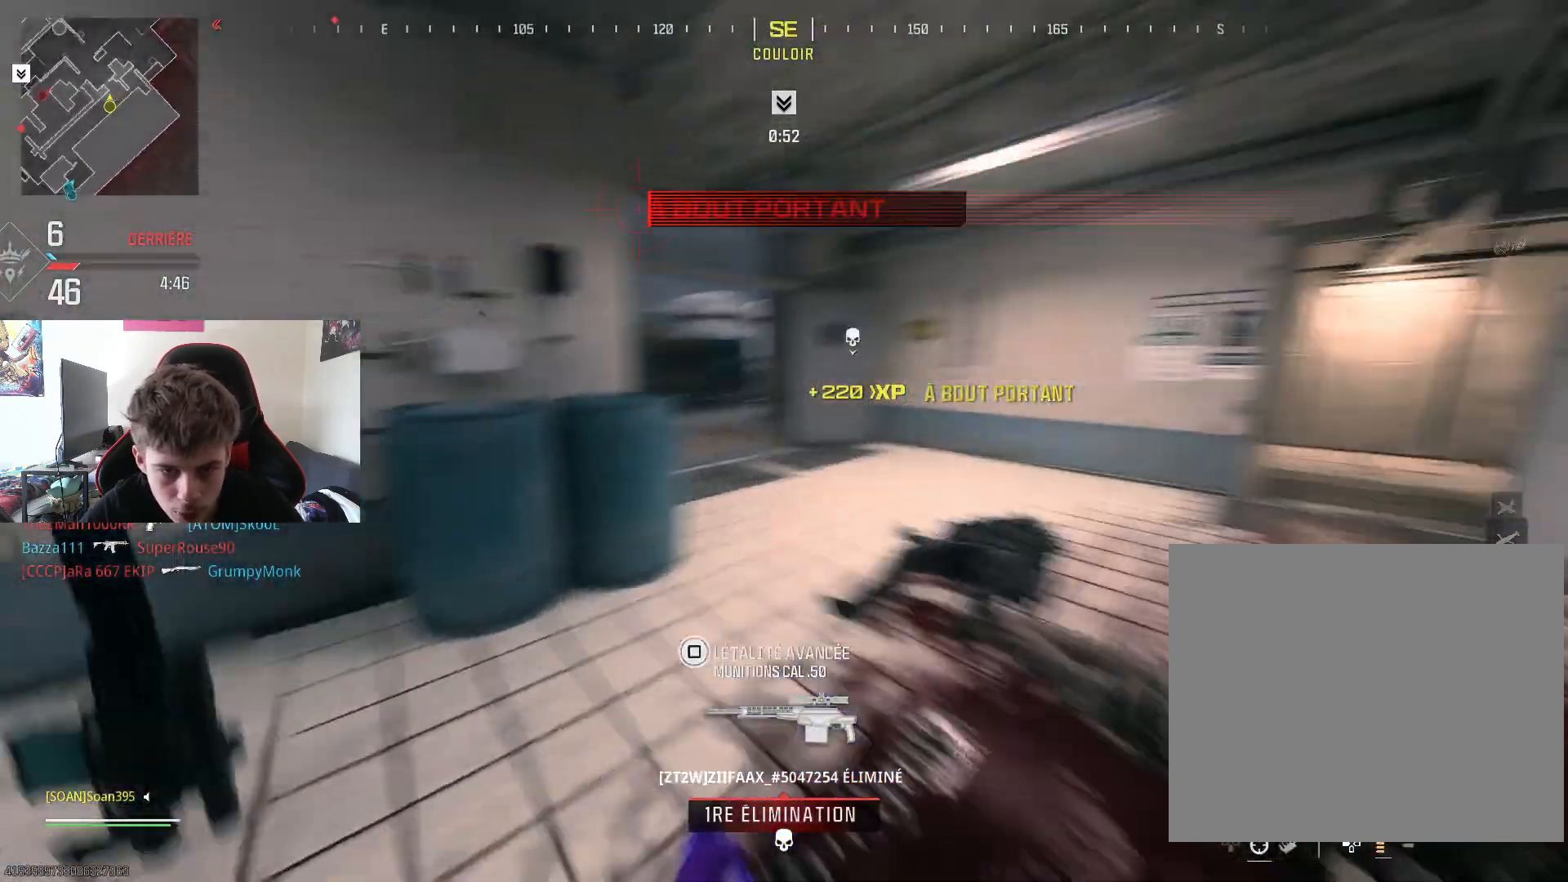
{"buttons": ["L3"], "left_stick": "up", "right_stick": "center", "events": [[101, "CROSS", "down"], [151, "L3", "up"], [217, "CROSS", "up"], [251, "right_stick", "down-left"], [301, "right_stick", "left"], [418, "L3", "down"], [451, "right_stick", "center"]]}
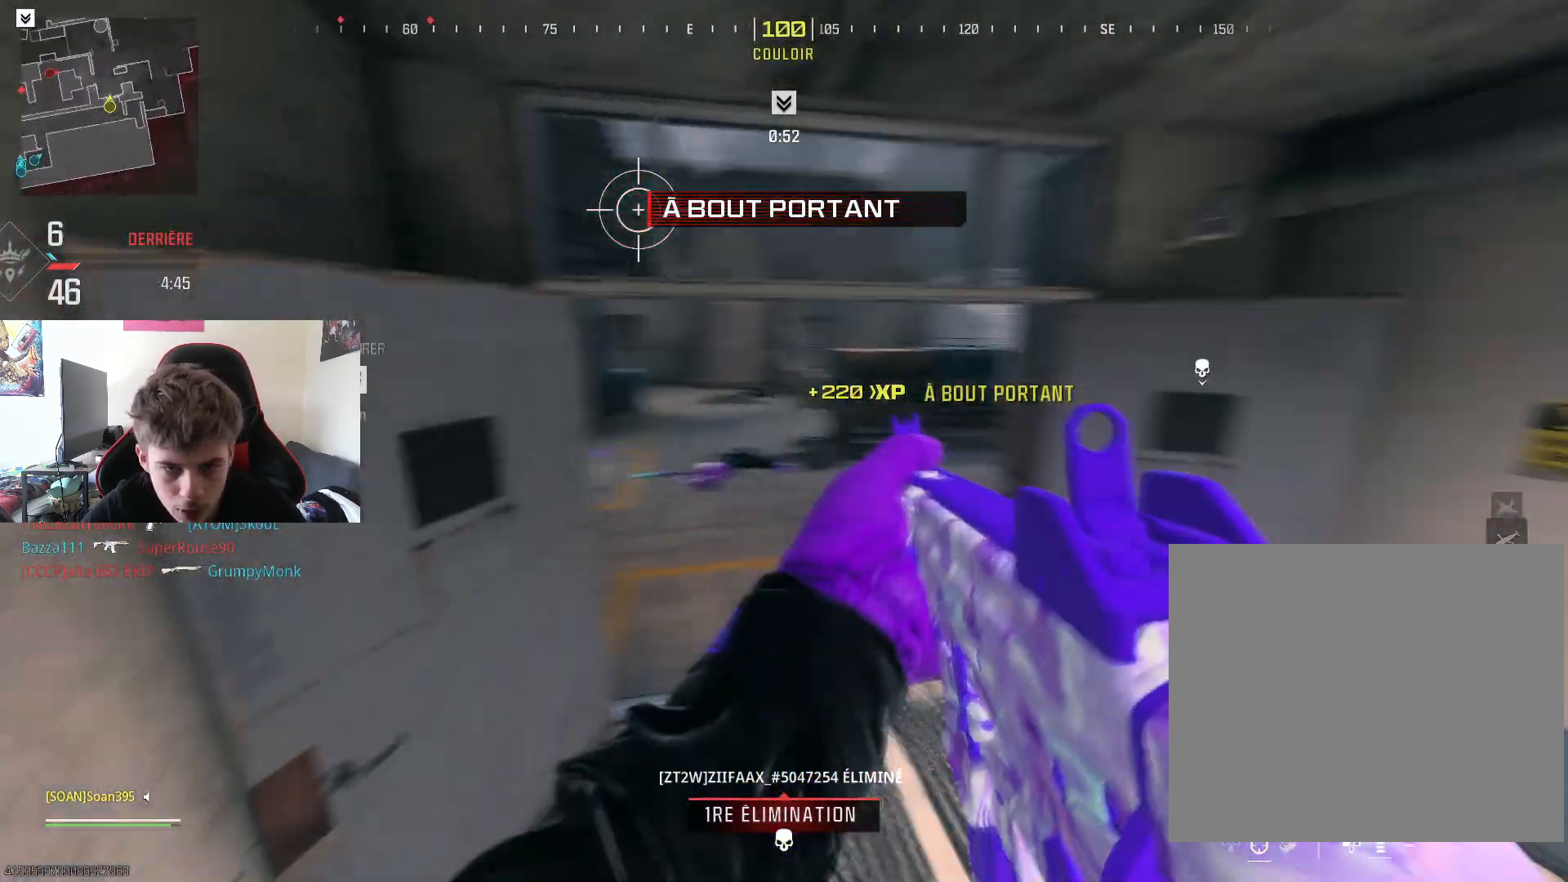
{"buttons": ["R3"], "left_stick": "up", "right_stick": "right", "events": [[67, "L3", "up"], [117, "L3", "down"], [267, "L3", "up"], [350, "L3", "down"], [384, "right_stick", "right"], [434, "R3", "down"], [467, "L3", "up"]]}
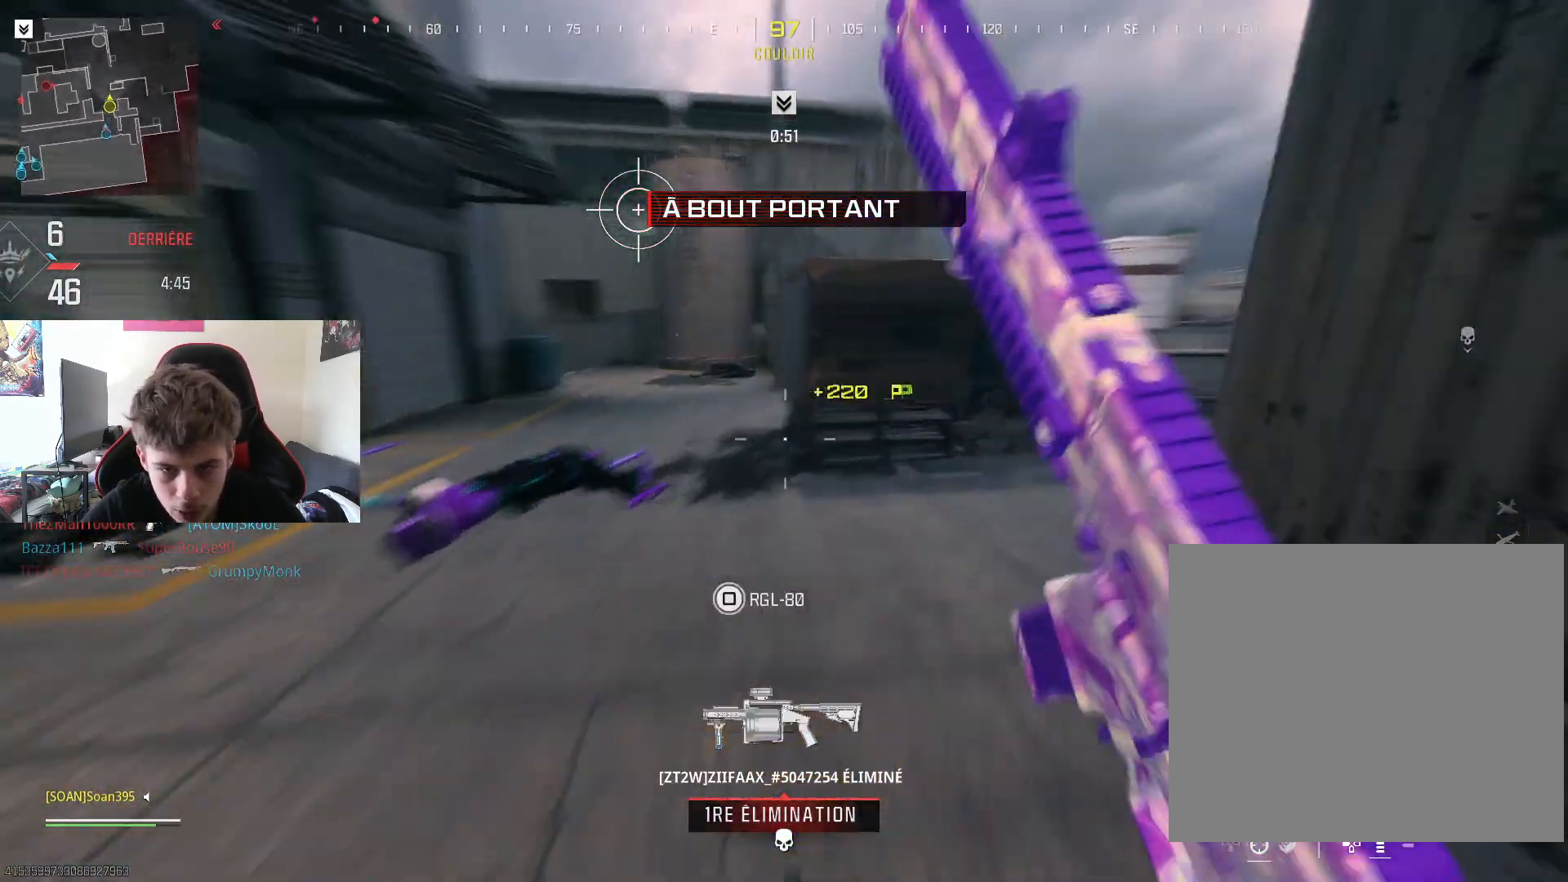
{"buttons": [], "left_stick": "up", "right_stick": "left", "events": [[167, "R3", "up"], [217, "right_stick", "center"], [451, "right_stick", "left"]]}
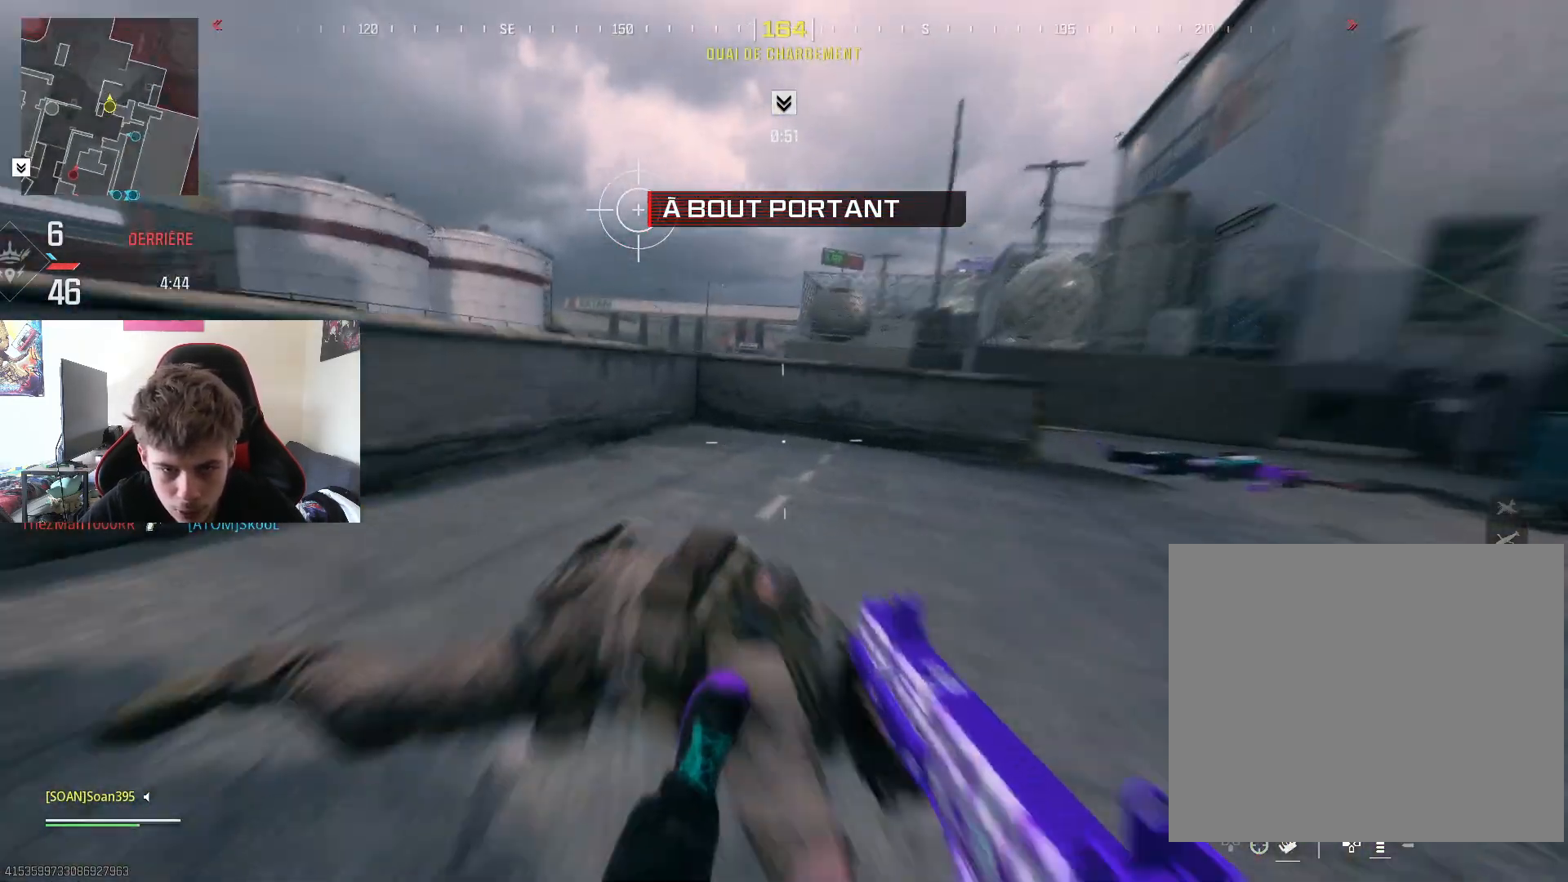
{"buttons": ["CROSS", "L3"], "left_stick": "up", "right_stick": "center", "events": [[17, "L3", "down"], [167, "L3", "up"], [167, "right_stick", "center"], [200, "left_stick", "up-right"], [234, "L3", "down"], [384, "L3", "up"], [384, "left_stick", "up"], [400, "CROSS", "down"], [484, "L3", "down"]]}
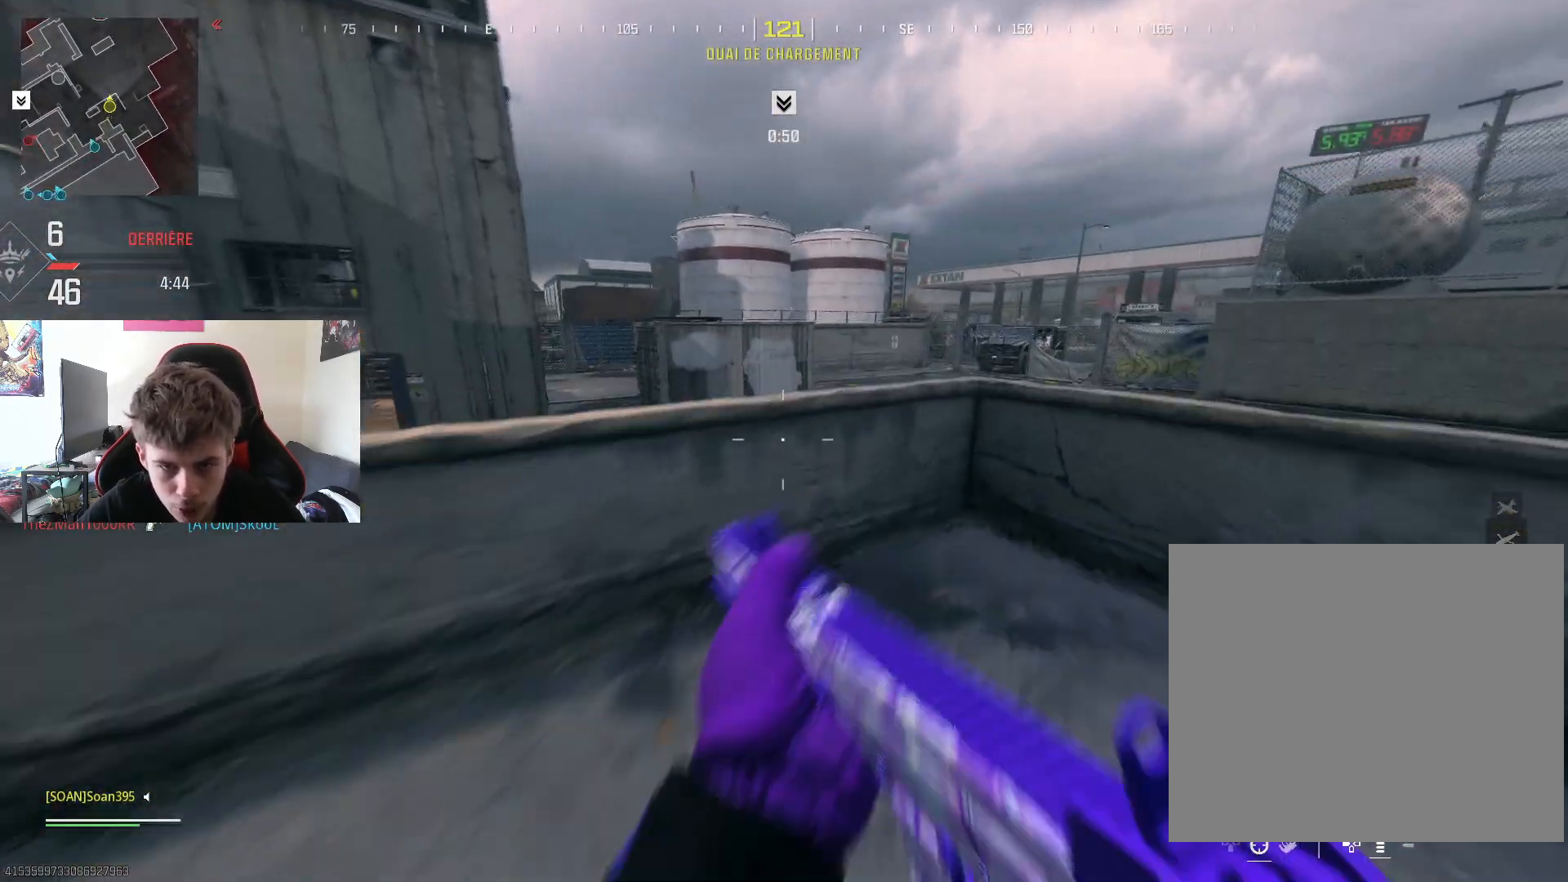
{"buttons": [], "left_stick": "up-right", "right_stick": "center", "events": [[67, "CROSS", "up"], [101, "L3", "up"], [151, "left_stick", "up-right"], [217, "right_stick", "right"], [368, "L3", "down"], [451, "right_stick", "center"], [501, "L3", "up"]]}
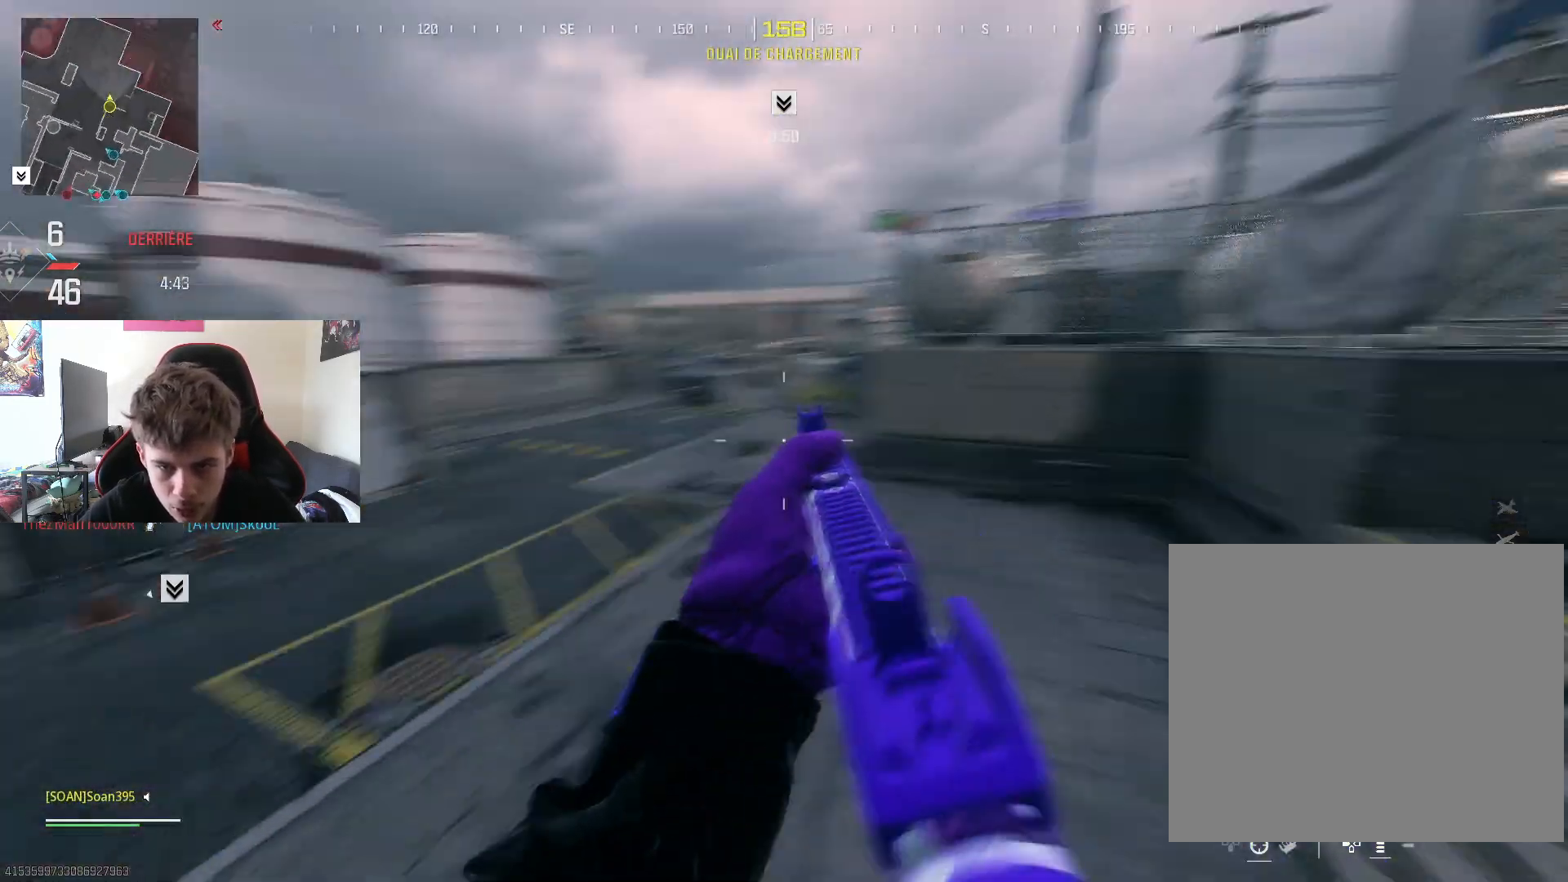
{"buttons": [], "left_stick": "up-right", "right_stick": "right", "events": [[67, "L3", "down"], [117, "right_stick", "right"], [183, "L3", "up"], [350, "L3", "down"], [417, "R3", "down"], [484, "L3", "up"], [484, "R3", "up"]]}
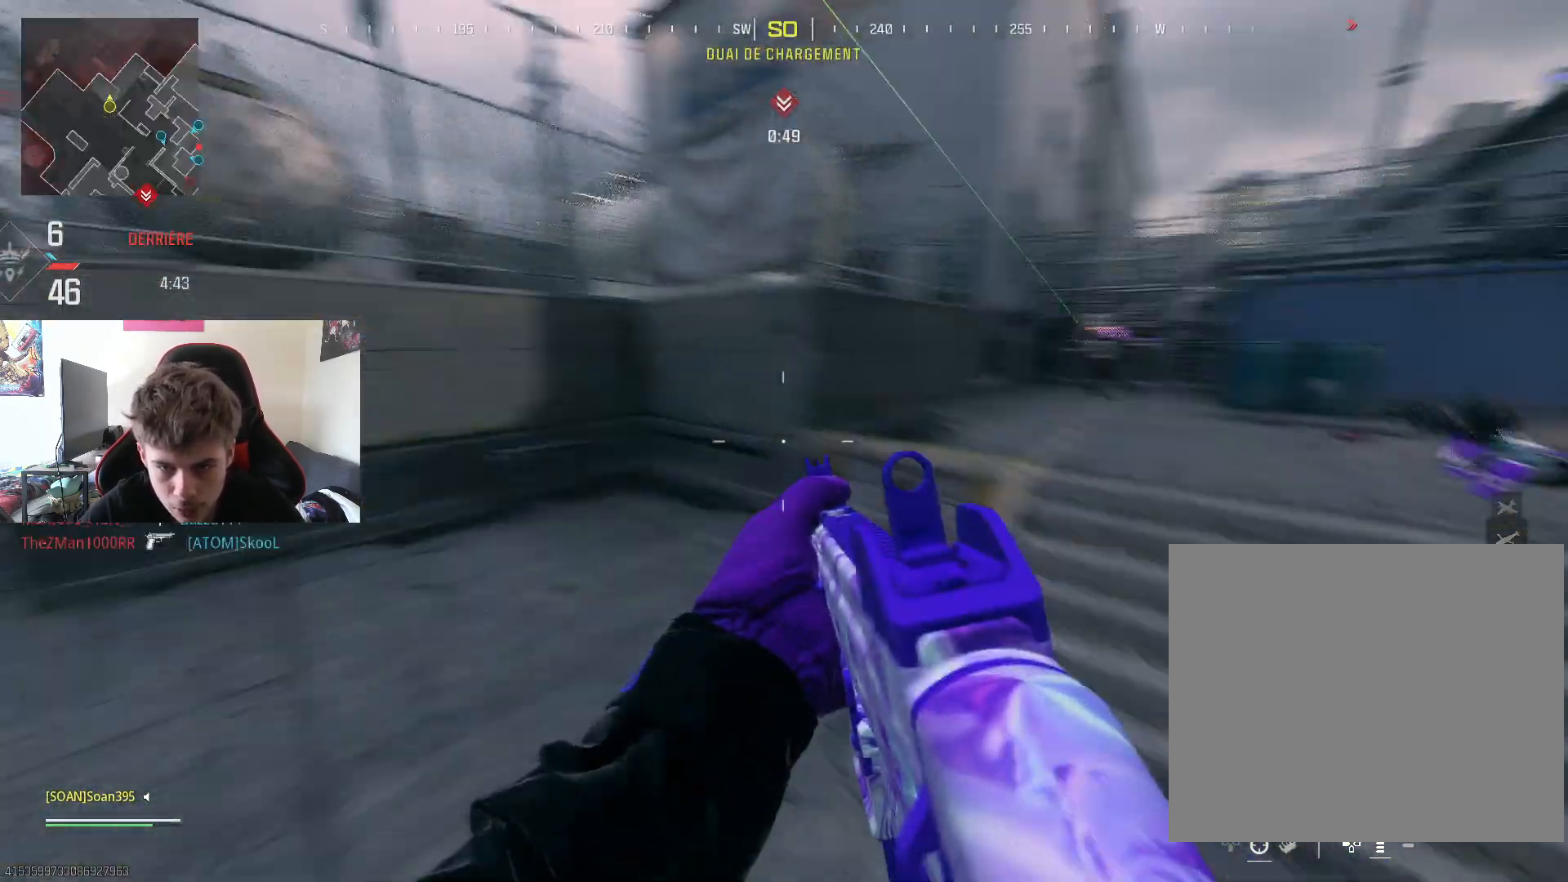
{"buttons": ["L2"], "left_stick": "up", "right_stick": "down", "events": [[51, "left_stick", "up"], [51, "right_stick", "center"], [317, "right_stick", "up-right"], [384, "left_stick", "up-left"], [401, "right_stick", "up-left"], [501, "L2", "down"], [501, "left_stick", "up"], [501, "right_stick", "down"]]}
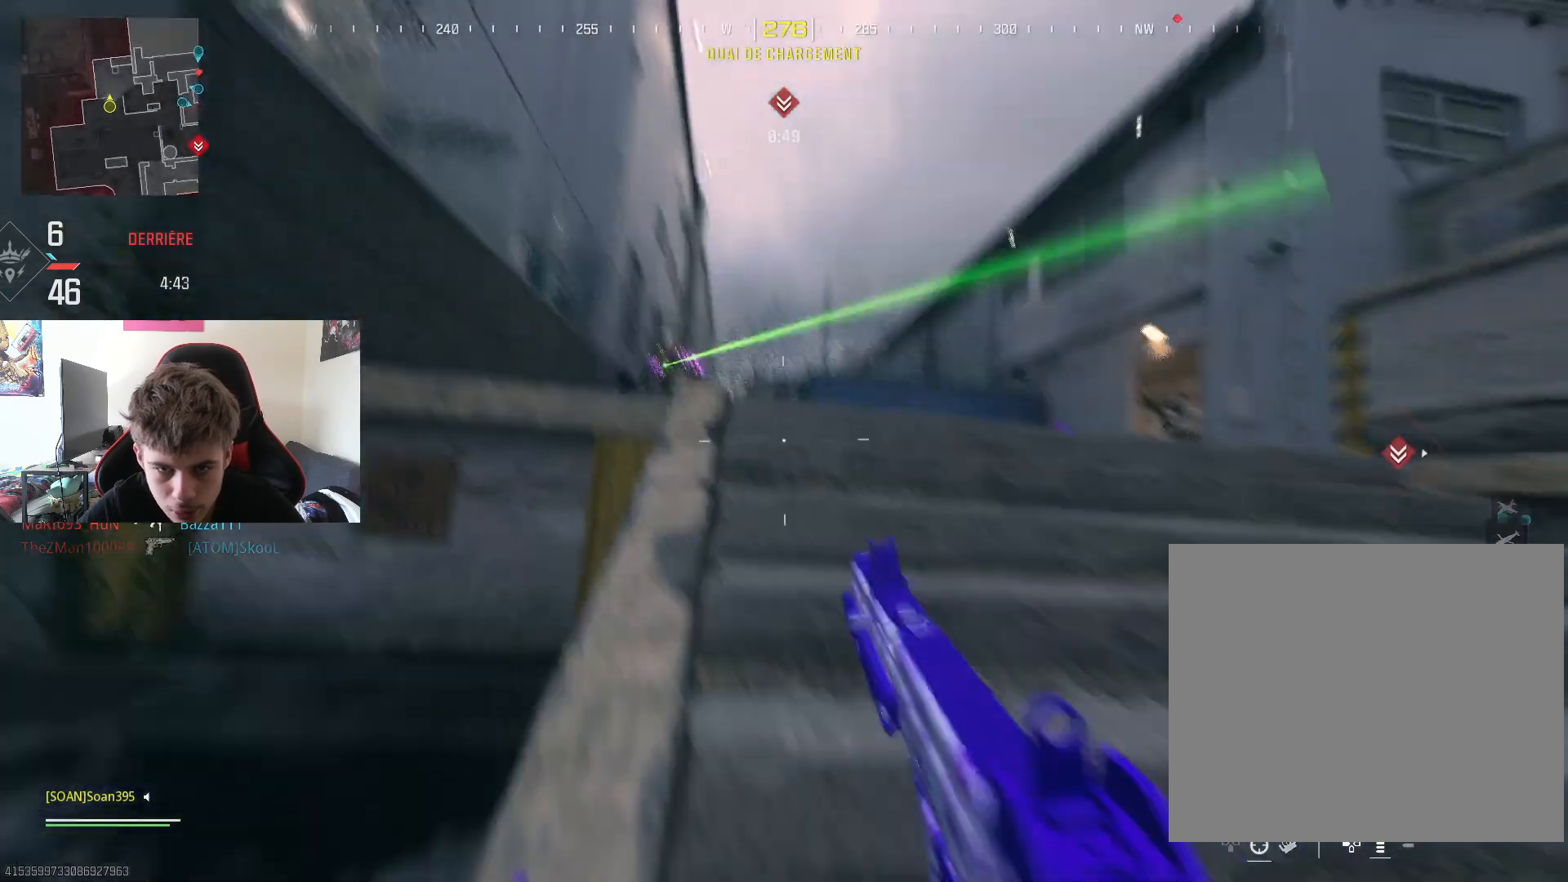
{"buttons": ["L2", "R2", "R3"], "left_stick": "down-right", "right_stick": "up-right", "events": [[33, "right_stick", "center"], [133, "right_stick", "left"], [167, "R2", "down"], [217, "left_stick", "up-right"], [234, "right_stick", "center"], [284, "right_stick", "down-right"], [384, "right_stick", "up-right"], [417, "R3", "down"], [450, "left_stick", "down-right"]]}
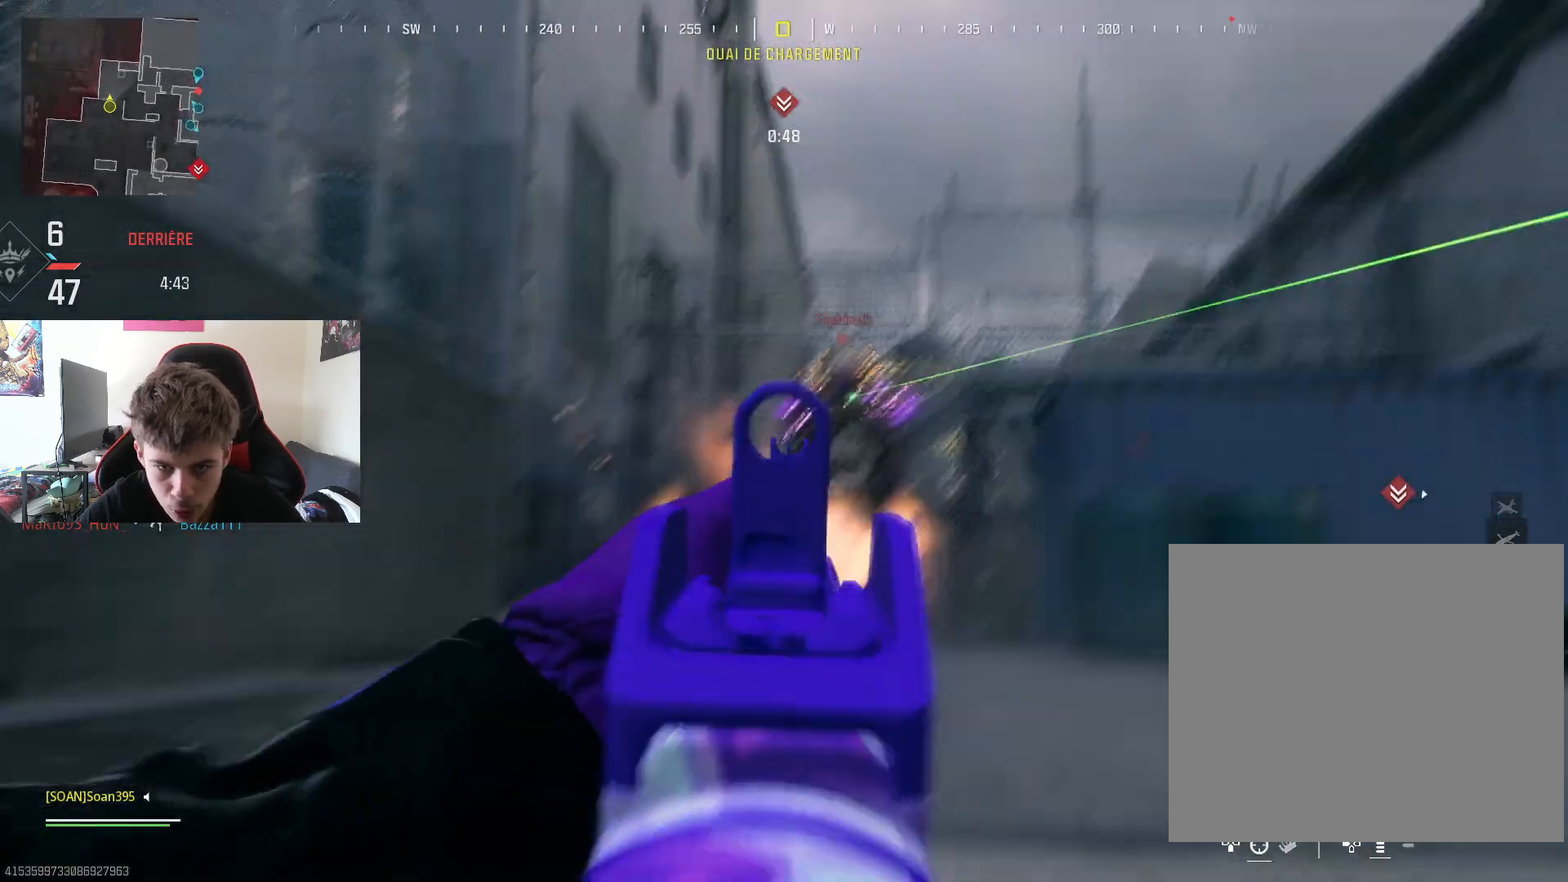
{"buttons": ["L2", "R2", "R3"], "left_stick": "down", "right_stick": "up-right", "events": [[51, "right_stick", "down-right"], [101, "left_stick", "down"], [117, "right_stick", "down-left"], [351, "R3", "up"], [451, "right_stick", "up-right"], [501, "R3", "down"]]}